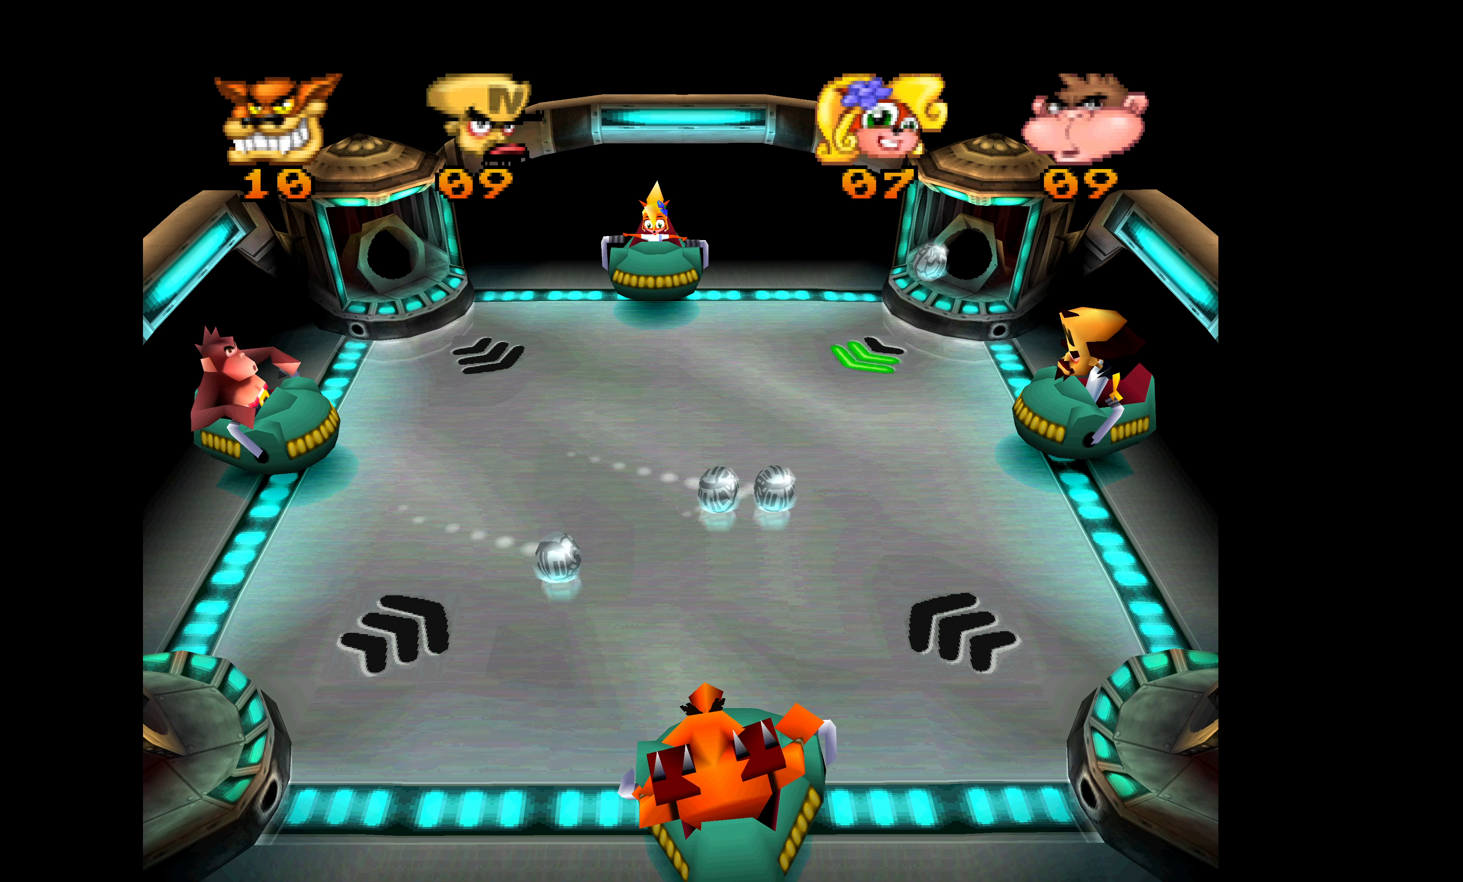
Gameplay with a controller (PlayStation layout); each line is a JSON object with the inputs held at the frame after it. "events" lists button and stick changes between this image and that frame as [ms after this image, input, new state], when the widget could be followed in between. Not read: right_stick.
{"buttons": ["SQUARE", "DPAD_DOWN"], "left_stick": "center", "events": [[317, "SQUARE", "down"], [417, "DPAD_DOWN", "down"], [450, "SQUARE", "up"], [500, "SQUARE", "down"]]}
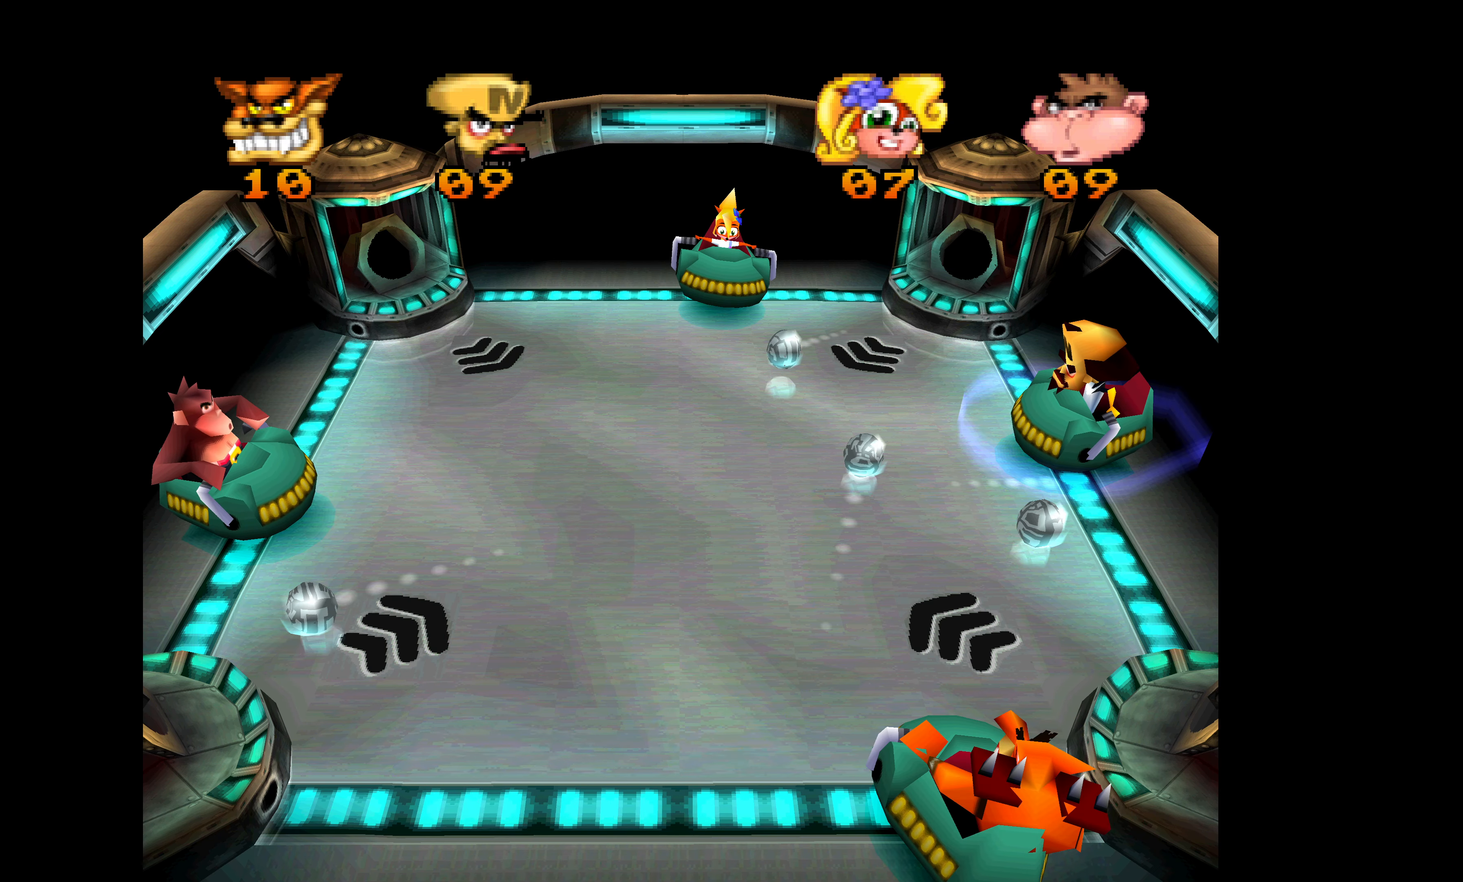
{"buttons": ["SQUARE"], "left_stick": "center", "events": [[217, "DPAD_DOWN", "up"], [300, "SQUARE", "up"], [367, "SQUARE", "down"]]}
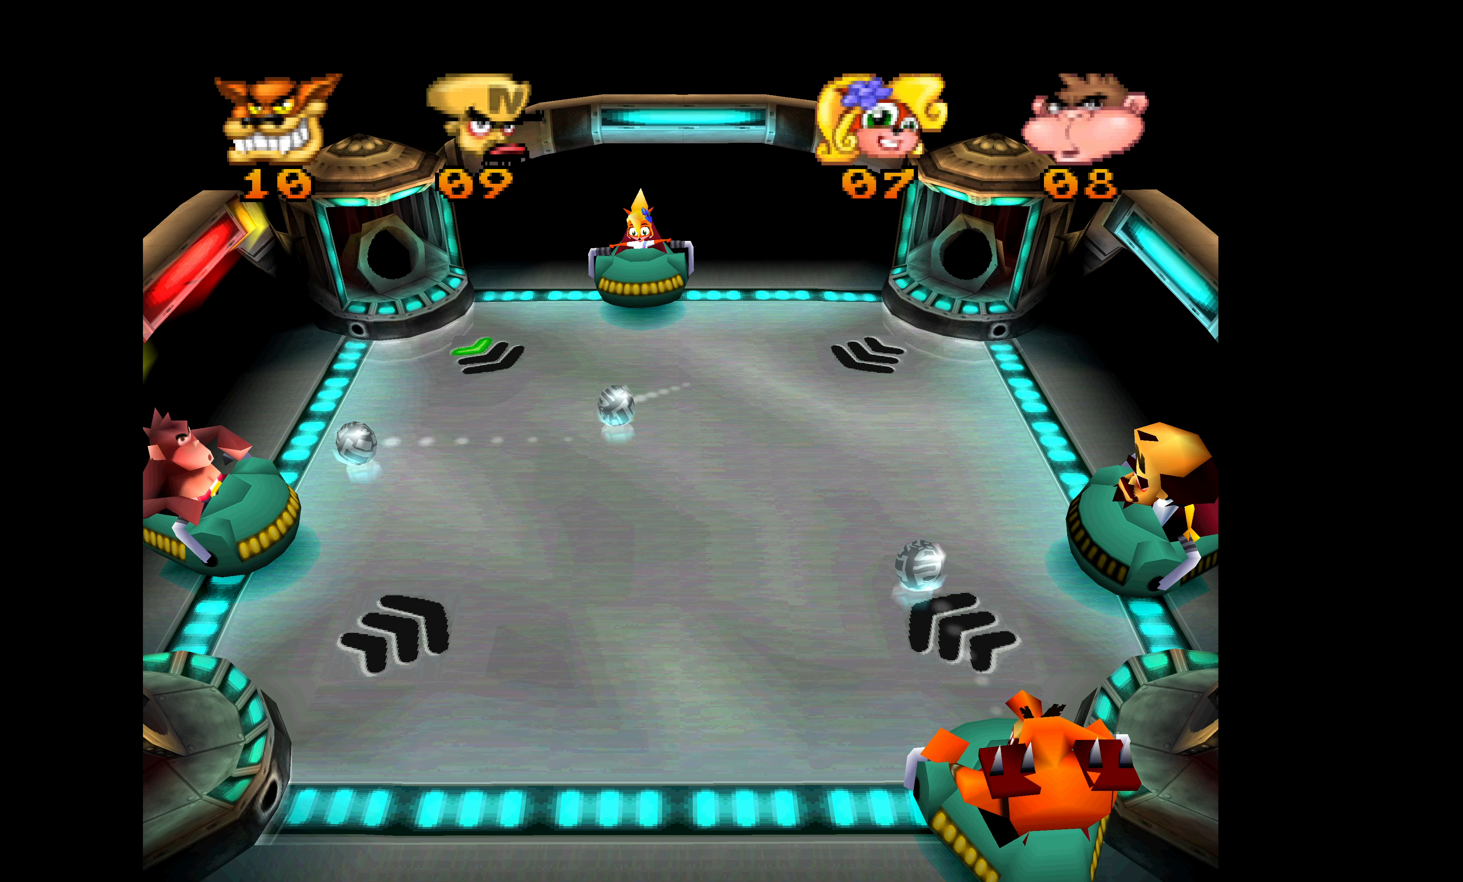
{"buttons": ["DPAD_UP"], "left_stick": "center", "events": [[17, "SQUARE", "up"], [267, "DPAD_UP", "down"]]}
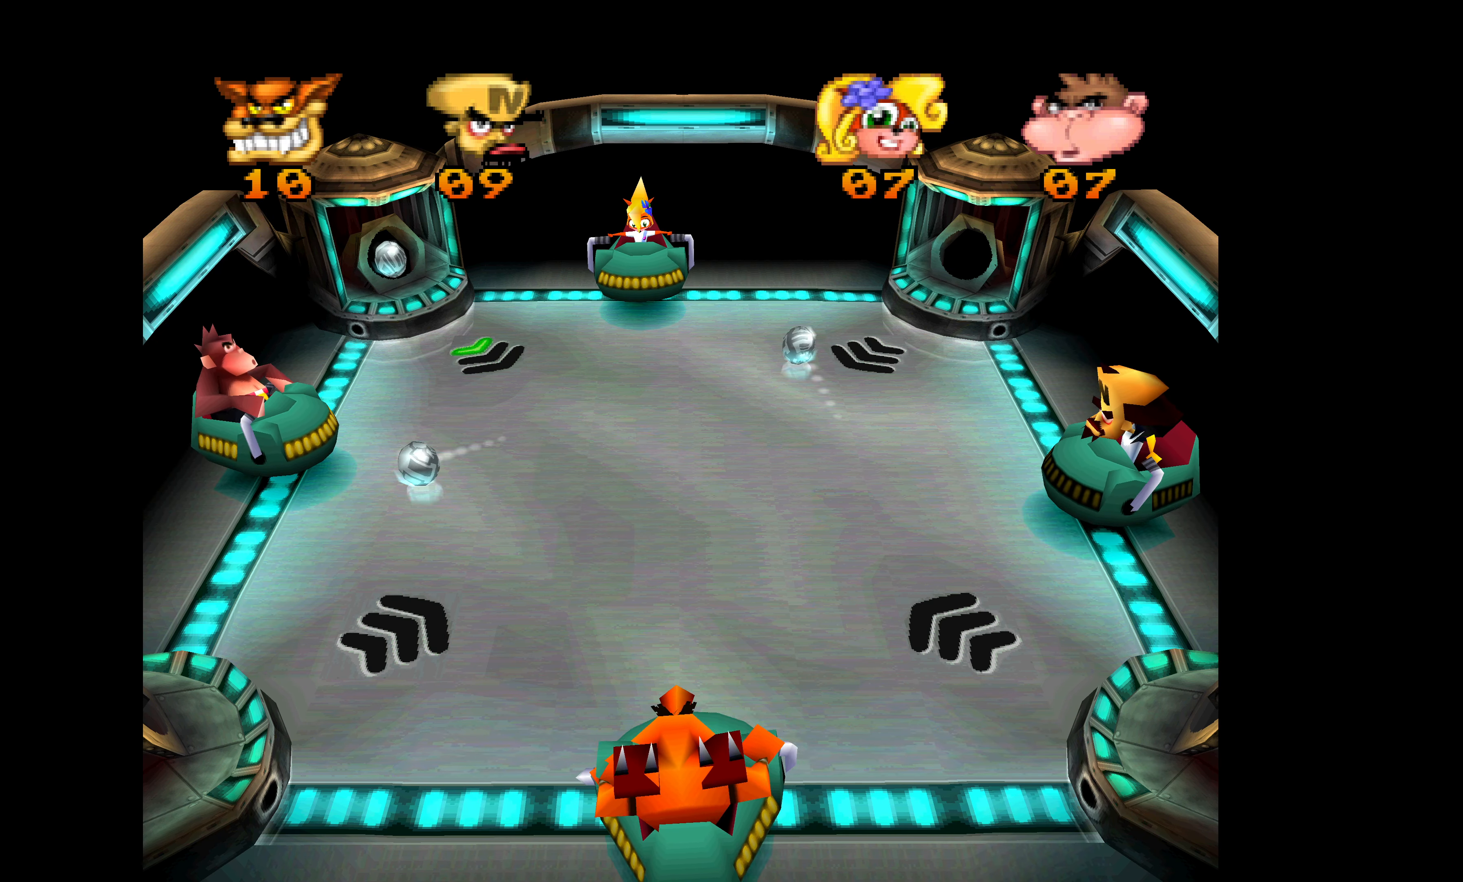
{"buttons": [], "left_stick": "center", "events": [[100, "DPAD_UP", "up"]]}
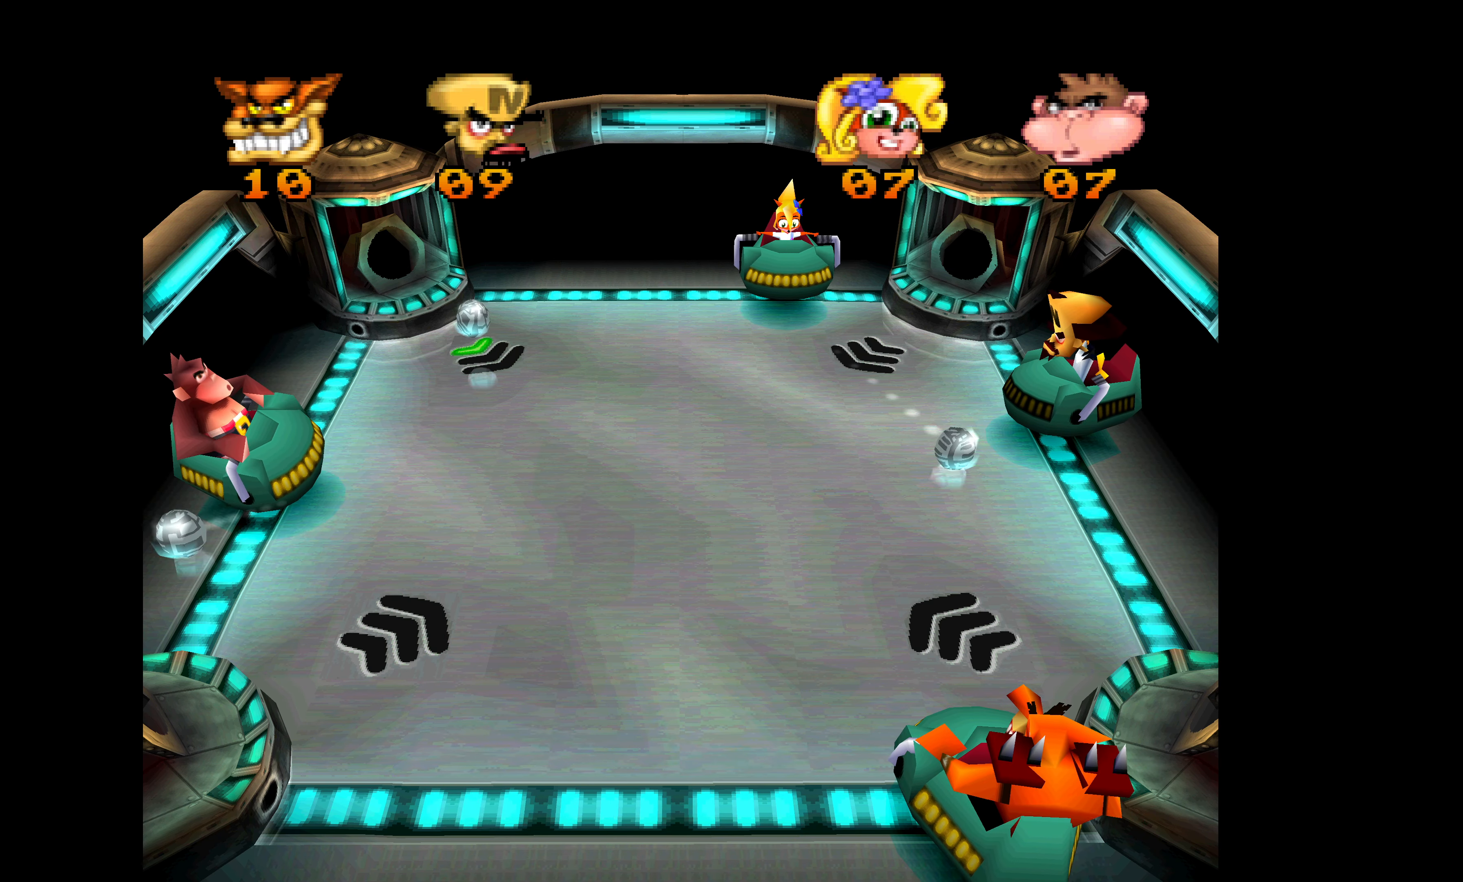
{"buttons": [], "left_stick": "center", "events": [[50, "DPAD_DOWN", "down"], [400, "DPAD_DOWN", "up"]]}
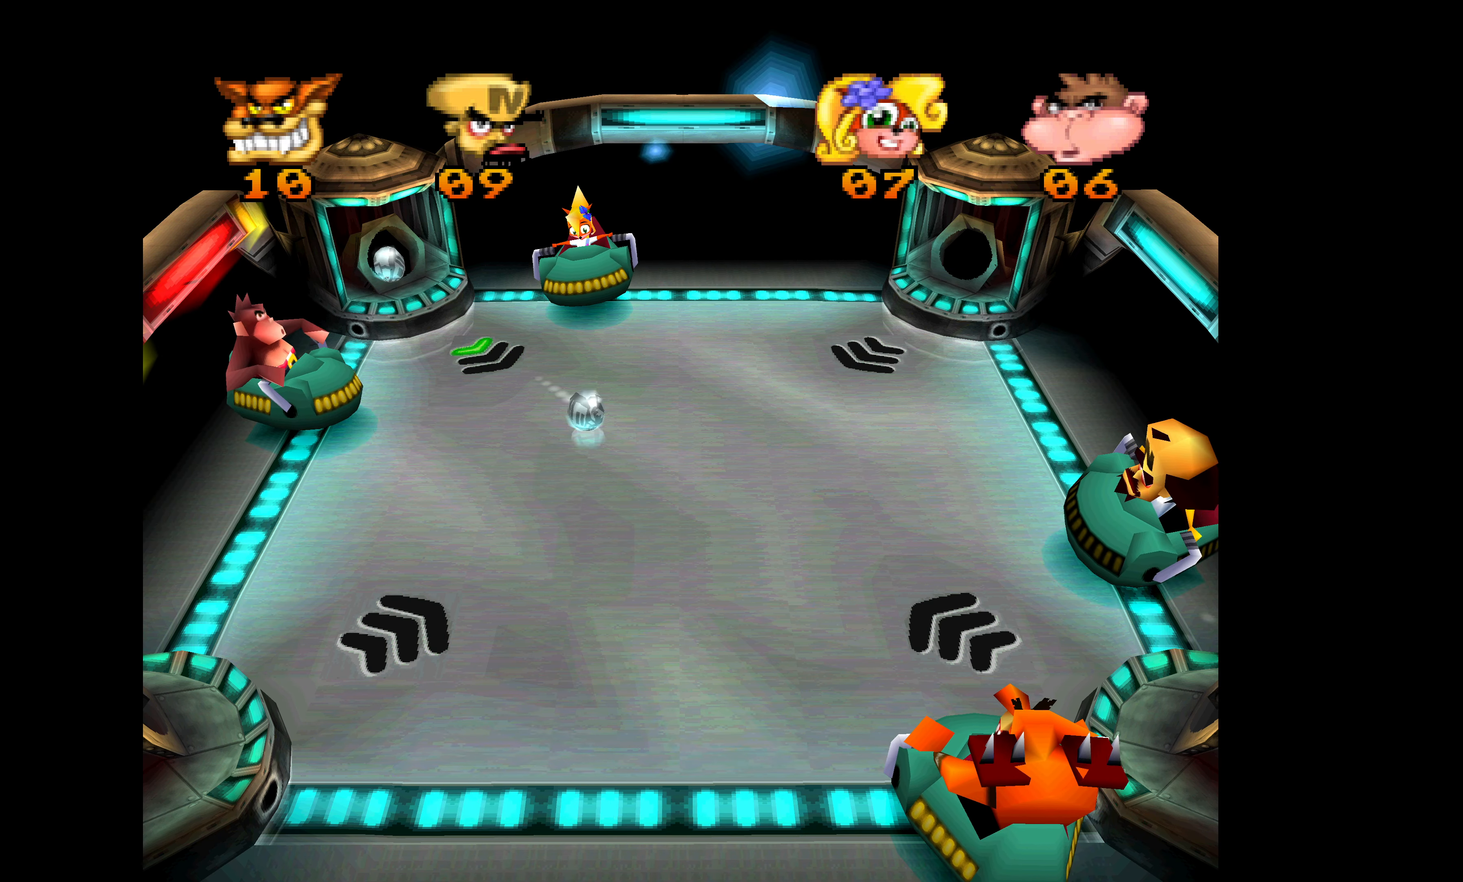
{"buttons": [], "left_stick": "center", "events": []}
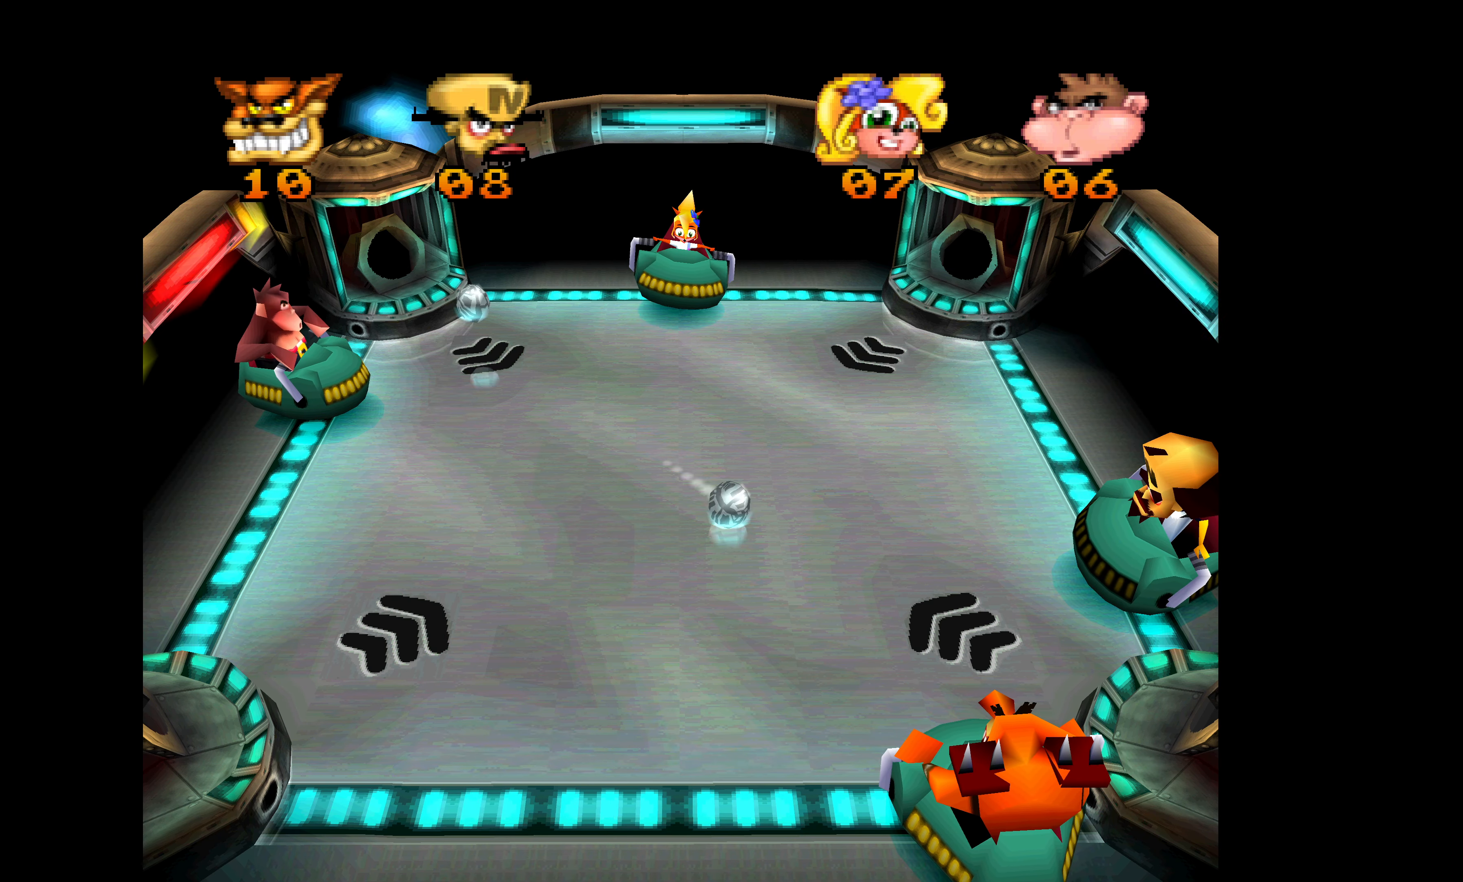
{"buttons": [], "left_stick": "center", "events": [[17, "DPAD_DOWN", "down"], [184, "DPAD_DOWN", "up"], [317, "SQUARE", "down"], [450, "SQUARE", "up"]]}
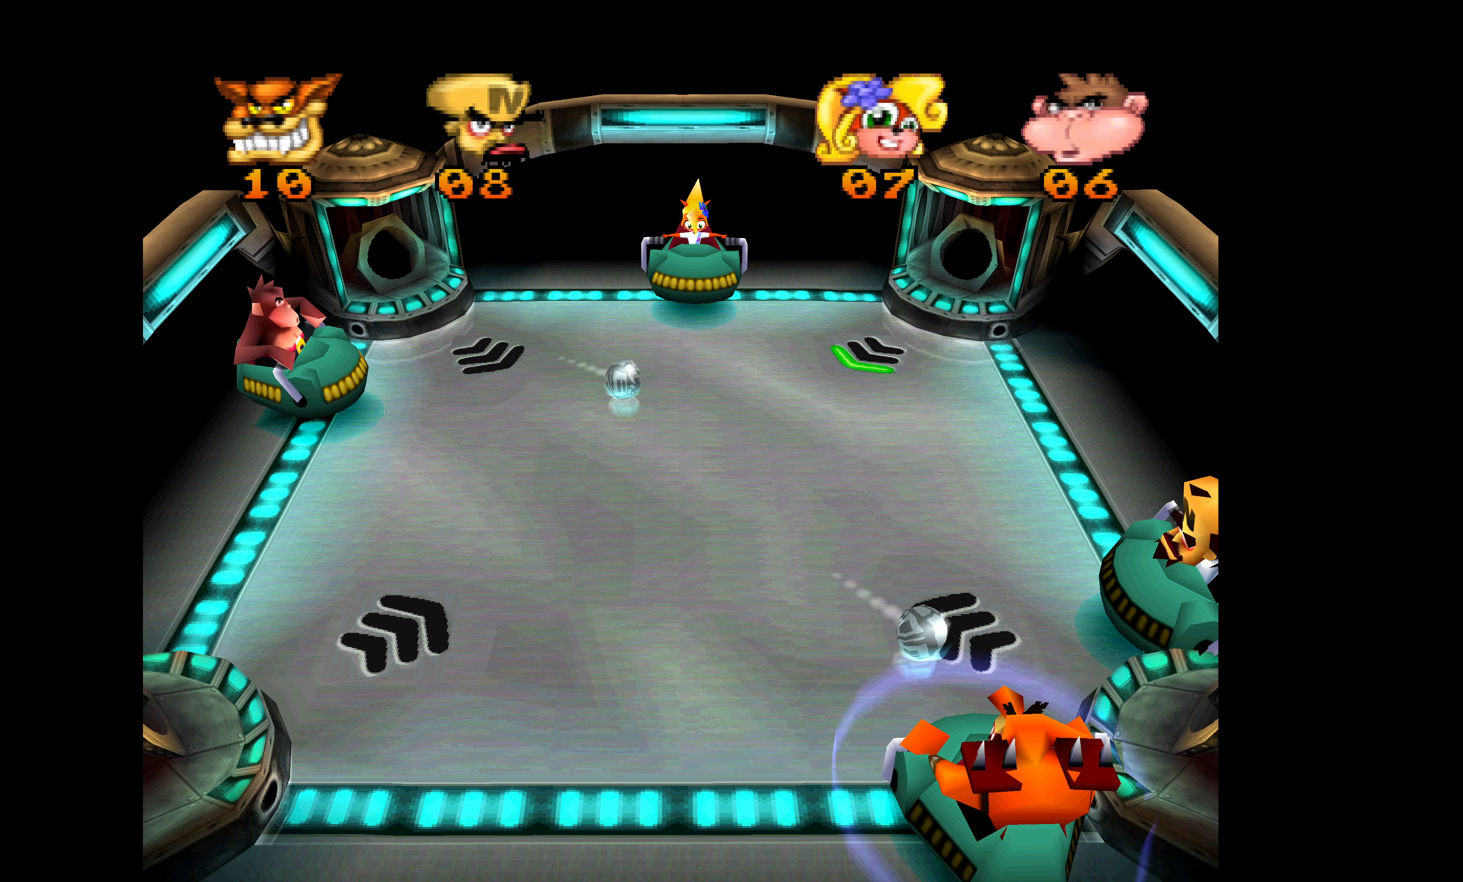
{"buttons": ["DPAD_UP"], "left_stick": "center", "events": [[34, "SQUARE", "down"], [150, "SQUARE", "up"], [217, "SQUARE", "down"], [334, "SQUARE", "up"], [384, "DPAD_UP", "down"]]}
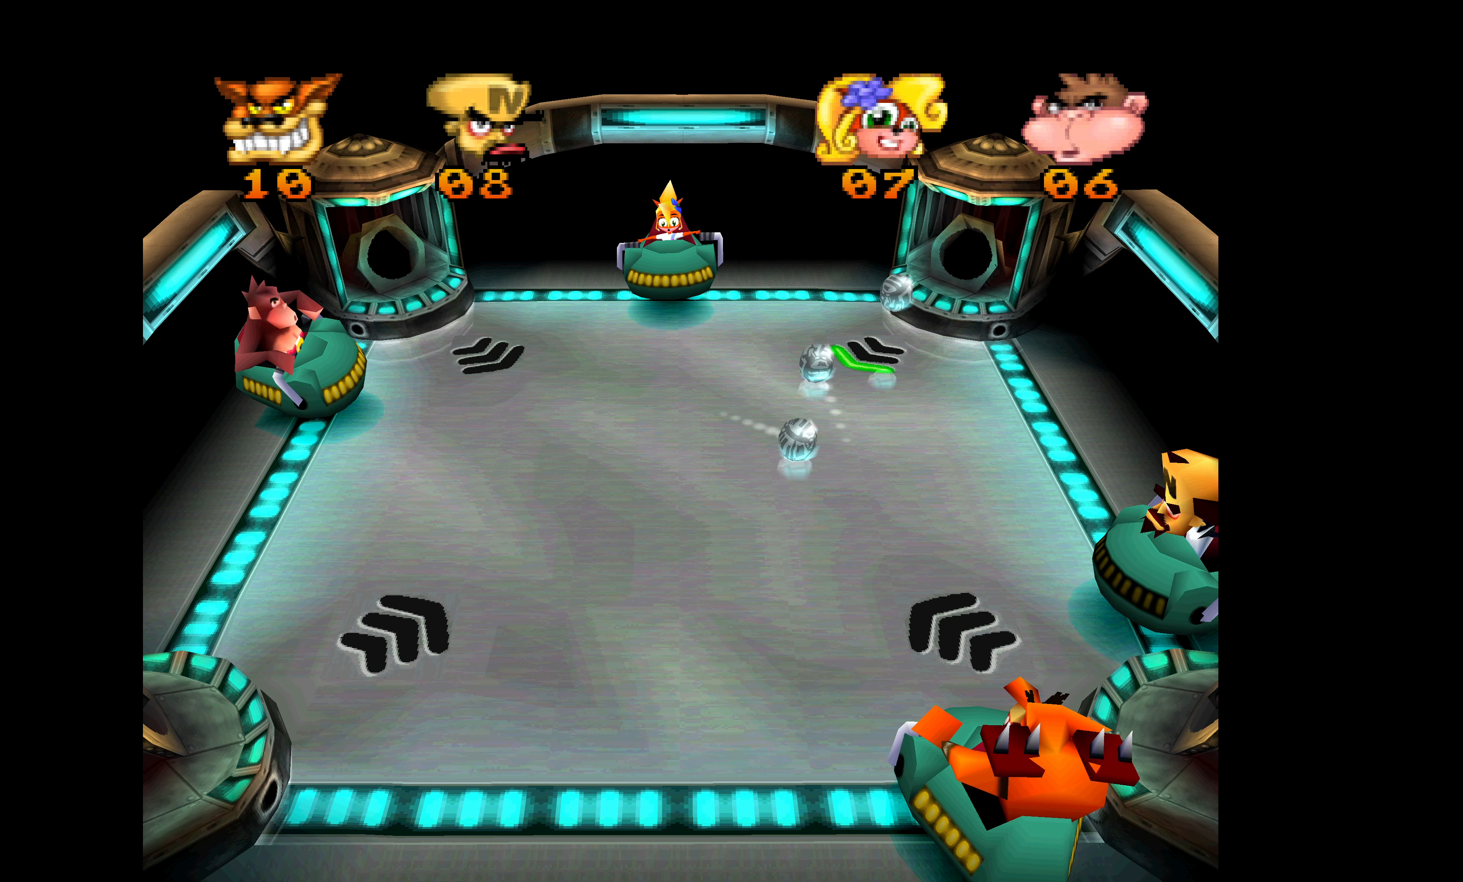
{"buttons": ["SQUARE", "DPAD_DOWN"], "left_stick": "center", "events": [[117, "DPAD_UP", "up"], [150, "SQUARE", "down"], [200, "DPAD_DOWN", "down"], [250, "SQUARE", "up"], [317, "SQUARE", "down"], [434, "SQUARE", "up"], [484, "SQUARE", "down"]]}
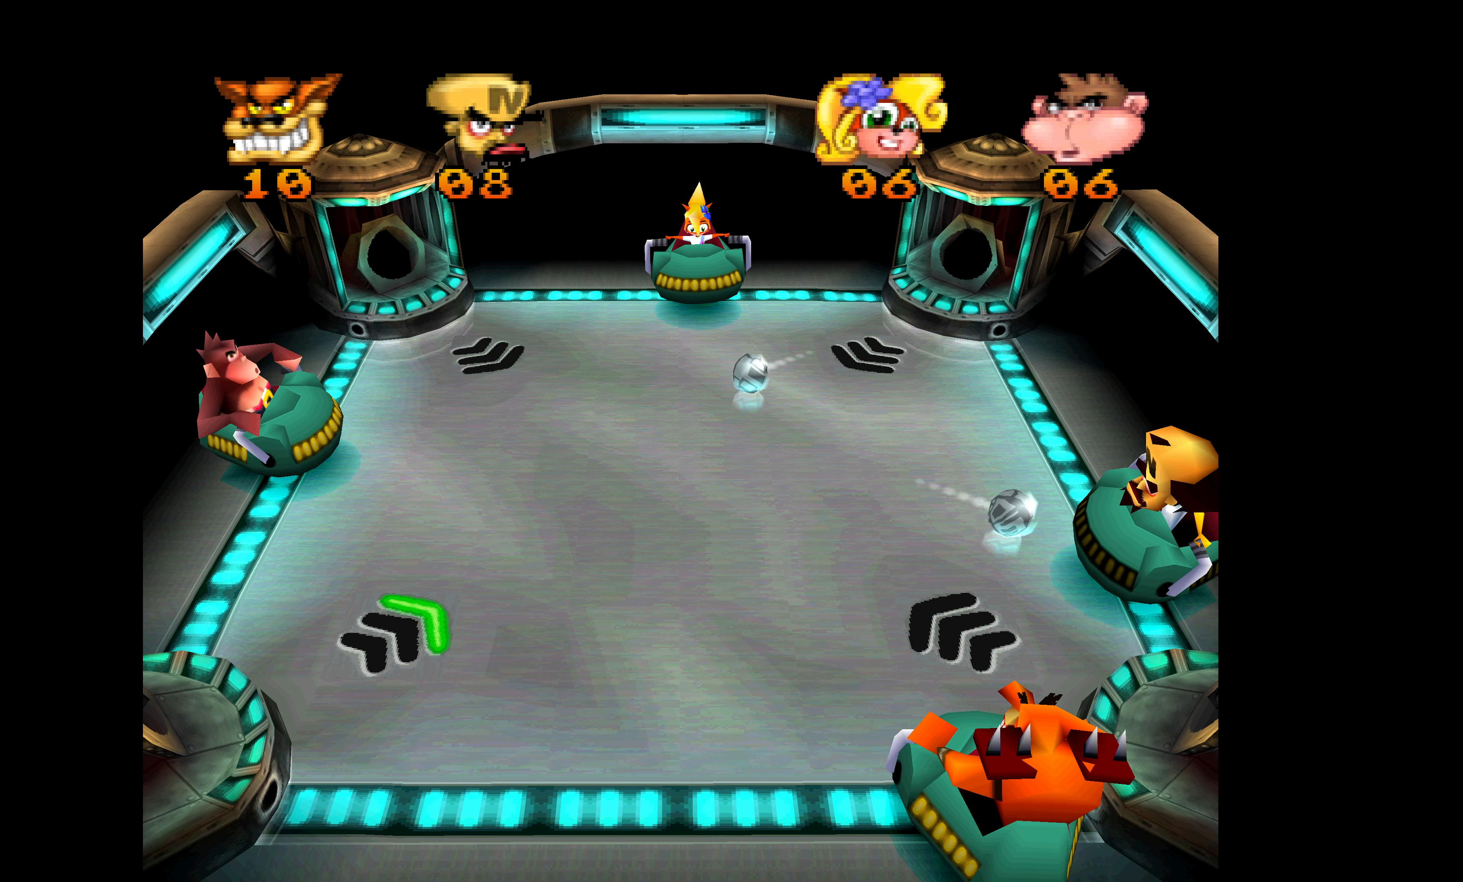
{"buttons": ["SQUARE"], "left_stick": "center", "events": [[17, "DPAD_DOWN", "up"], [84, "SQUARE", "up"], [100, "DPAD_UP", "down"], [134, "SQUARE", "down"], [250, "SQUARE", "up"], [300, "SQUARE", "down"], [367, "DPAD_UP", "up"], [434, "SQUARE", "up"], [467, "SQUARE", "down"]]}
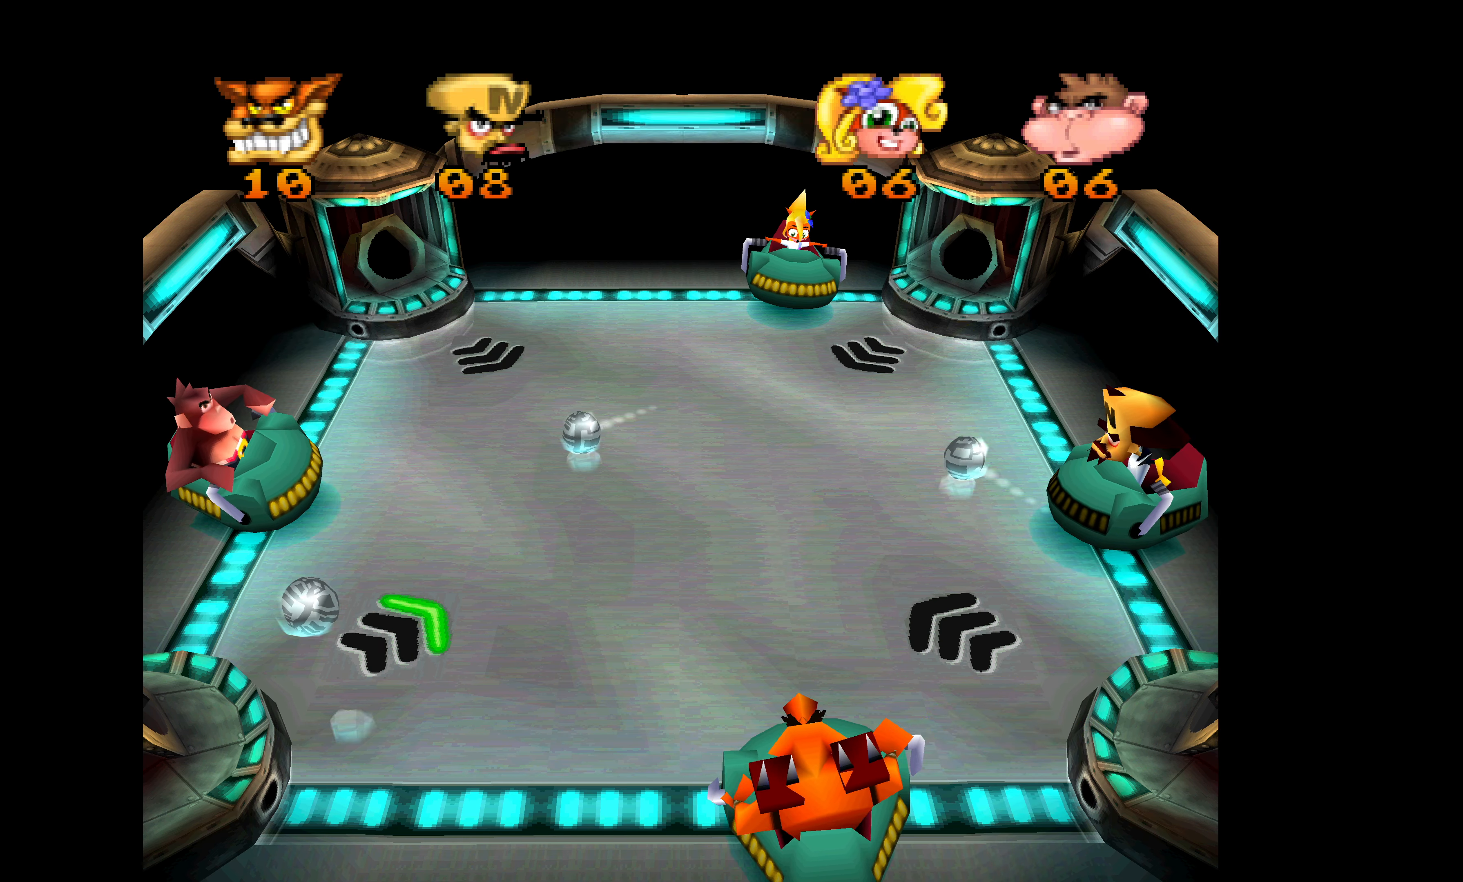
{"buttons": [], "left_stick": "center", "events": [[117, "SQUARE", "up"]]}
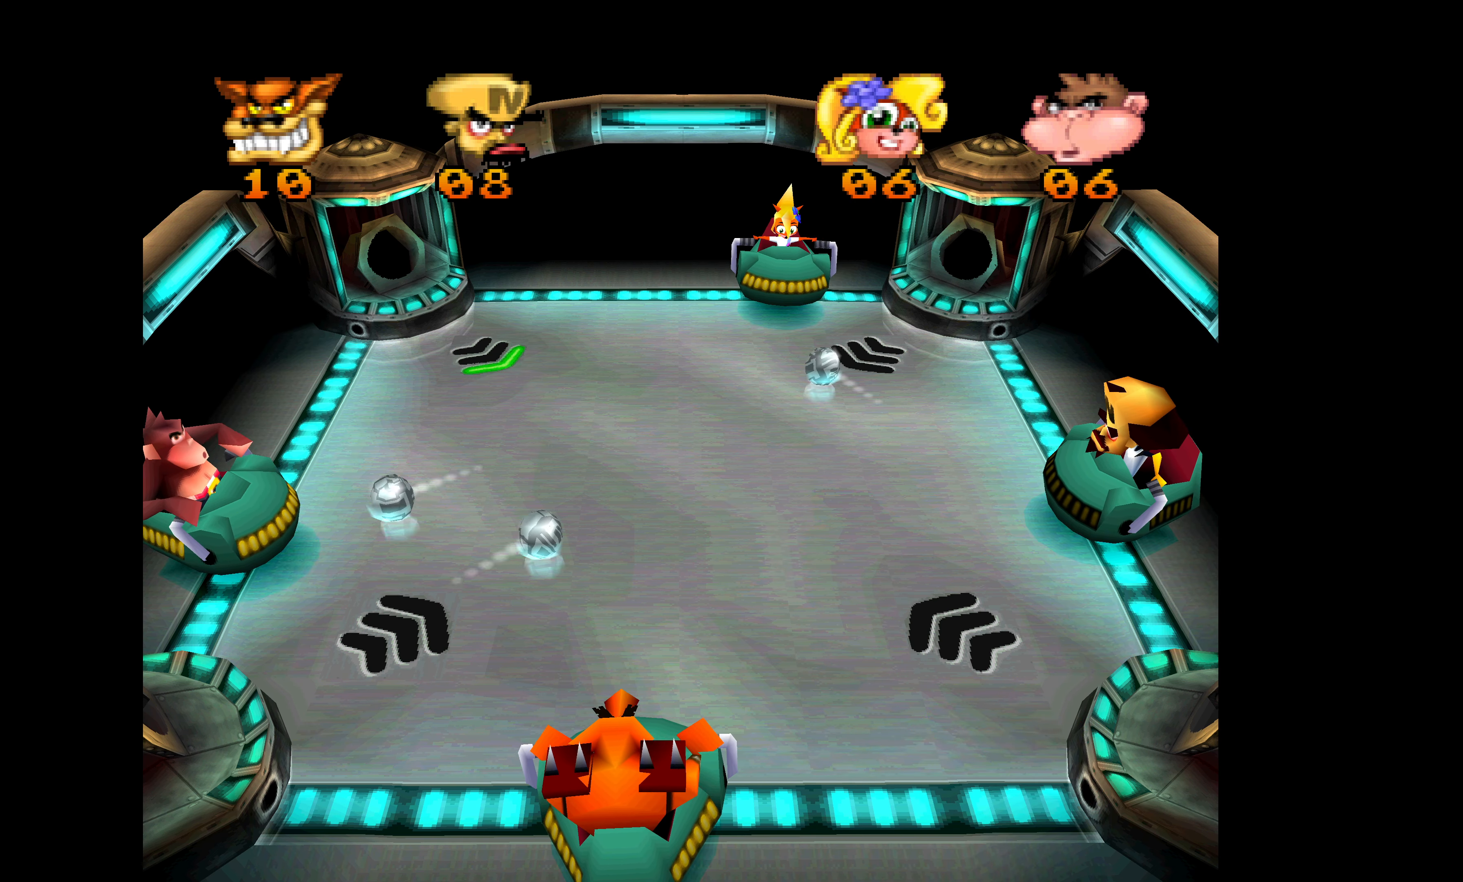
{"buttons": [], "left_stick": "center", "events": []}
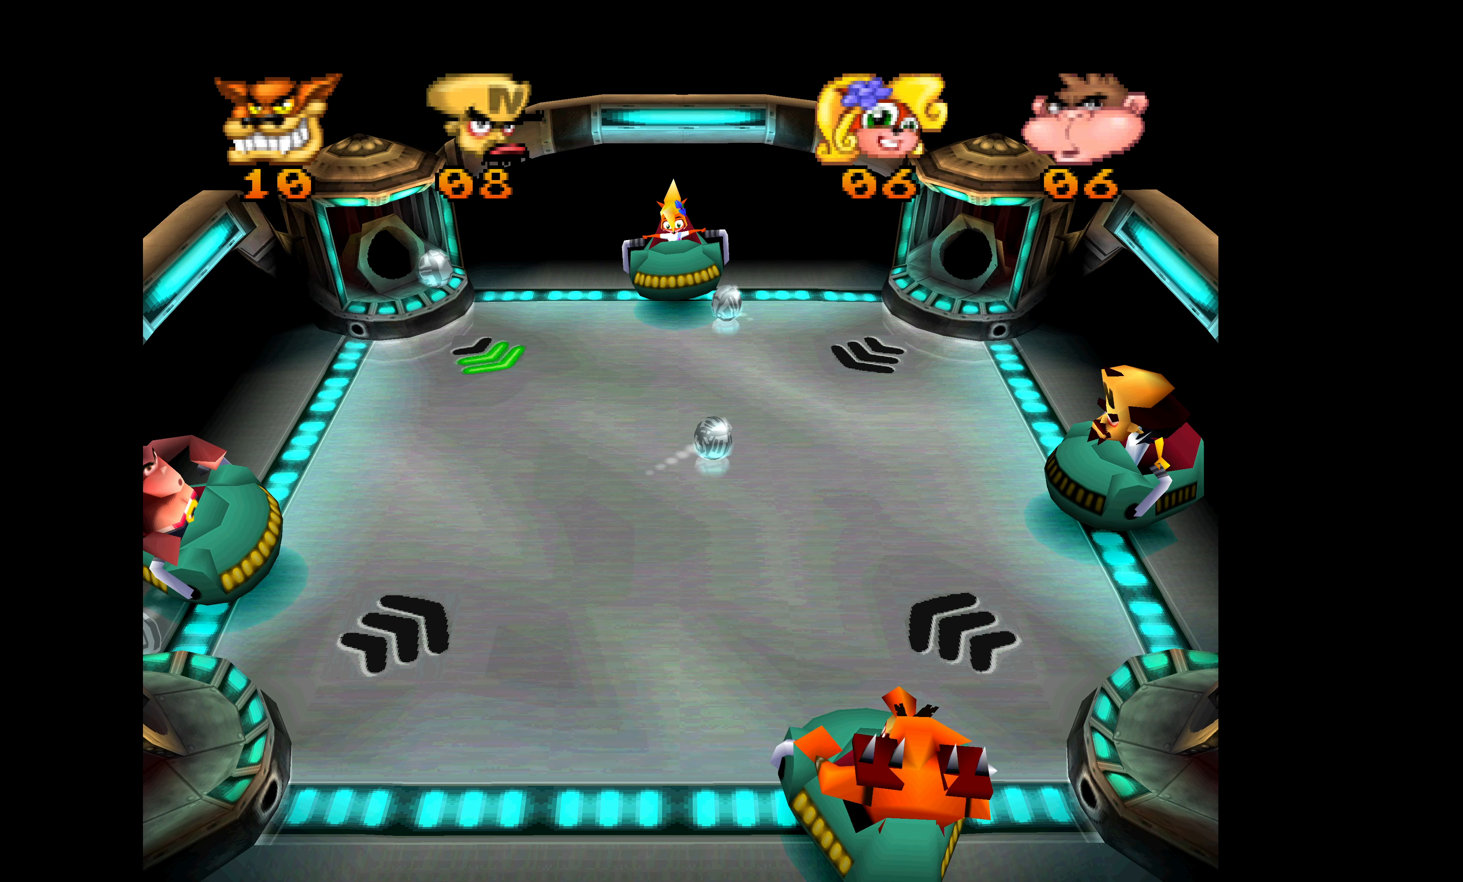
{"buttons": ["SQUARE"], "left_stick": "center", "events": [[84, "DPAD_UP", "down"], [234, "DPAD_UP", "up"], [317, "DPAD_UP", "down"], [400, "DPAD_UP", "up"], [450, "SQUARE", "down"]]}
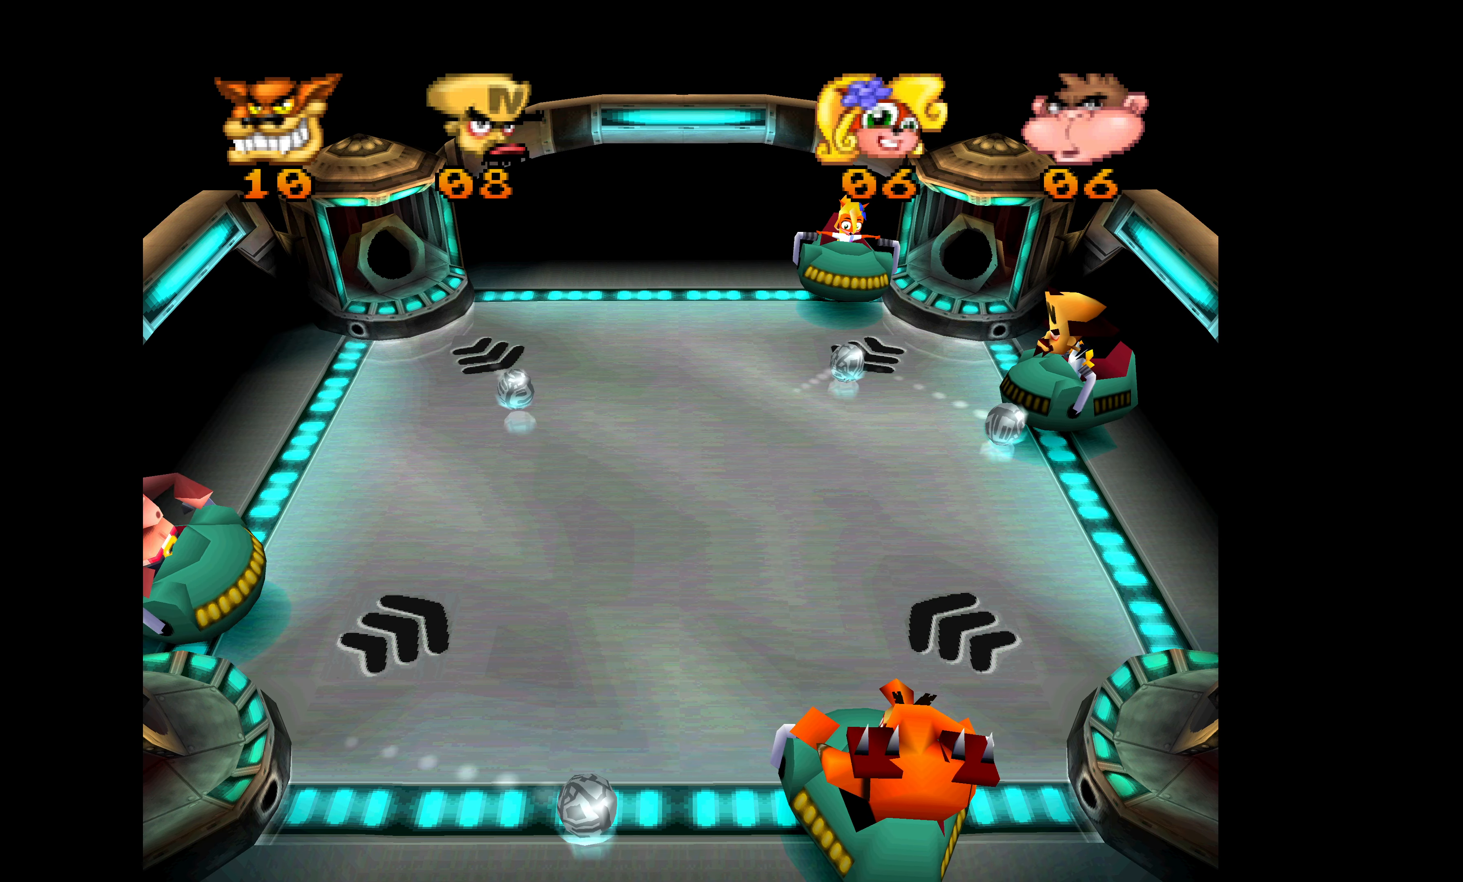
{"buttons": ["SQUARE", "DPAD_UP"], "left_stick": "center", "events": [[50, "DPAD_DOWN", "down"], [67, "SQUARE", "up"], [100, "SQUARE", "down"], [234, "SQUARE", "up"], [267, "SQUARE", "down"], [284, "DPAD_DOWN", "up"], [384, "SQUARE", "up"], [417, "DPAD_UP", "down"], [467, "SQUARE", "down"]]}
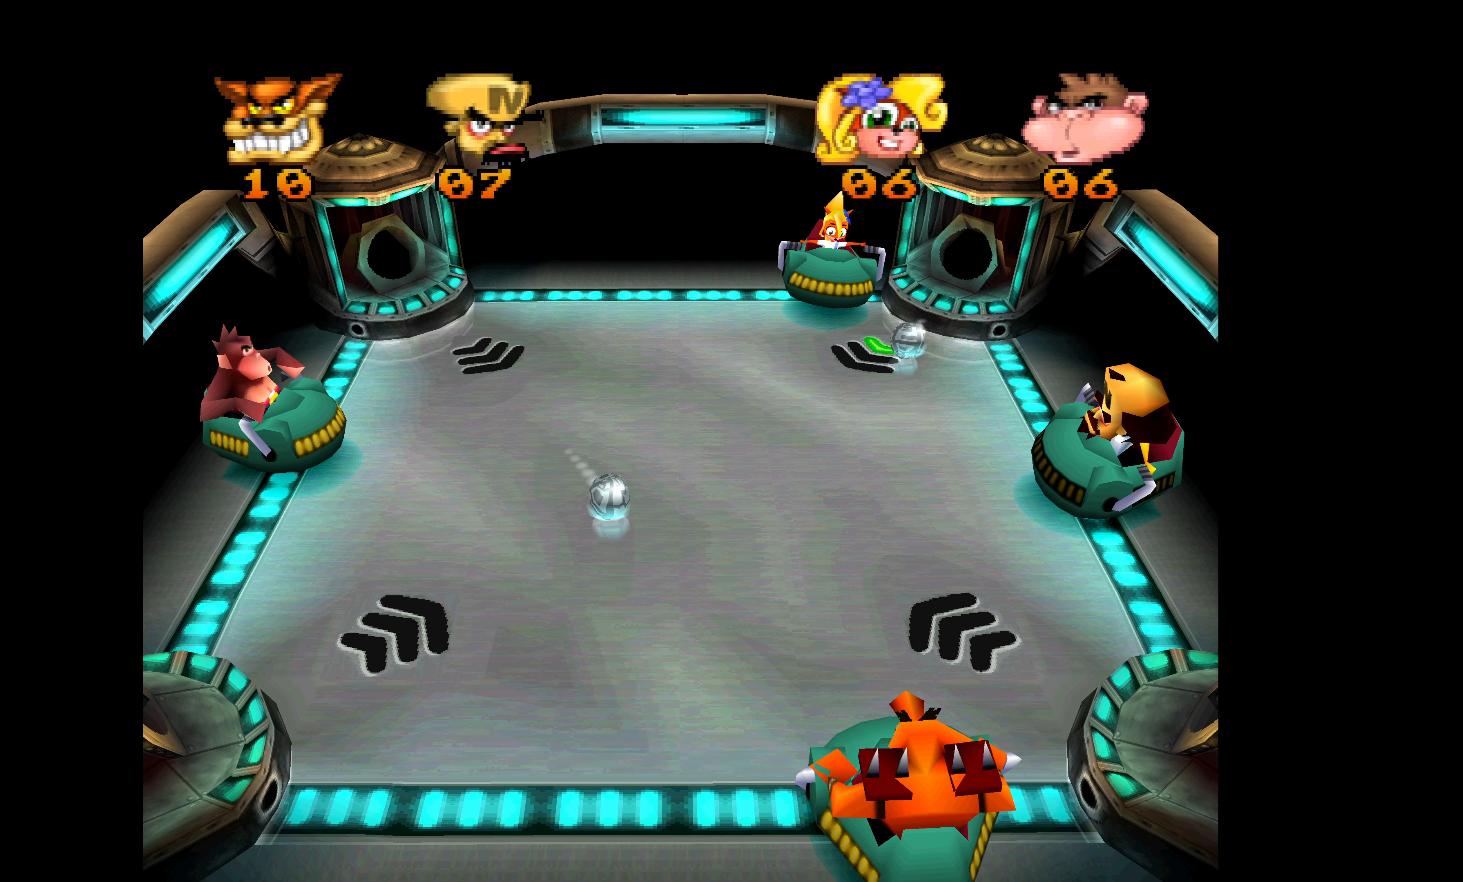
{"buttons": ["SQUARE", "DPAD_DOWN"], "left_stick": "center", "events": [[117, "SQUARE", "up"], [217, "DPAD_UP", "up"], [217, "SQUARE", "down"], [300, "DPAD_DOWN", "down"], [317, "SQUARE", "up"], [433, "SQUARE", "down"]]}
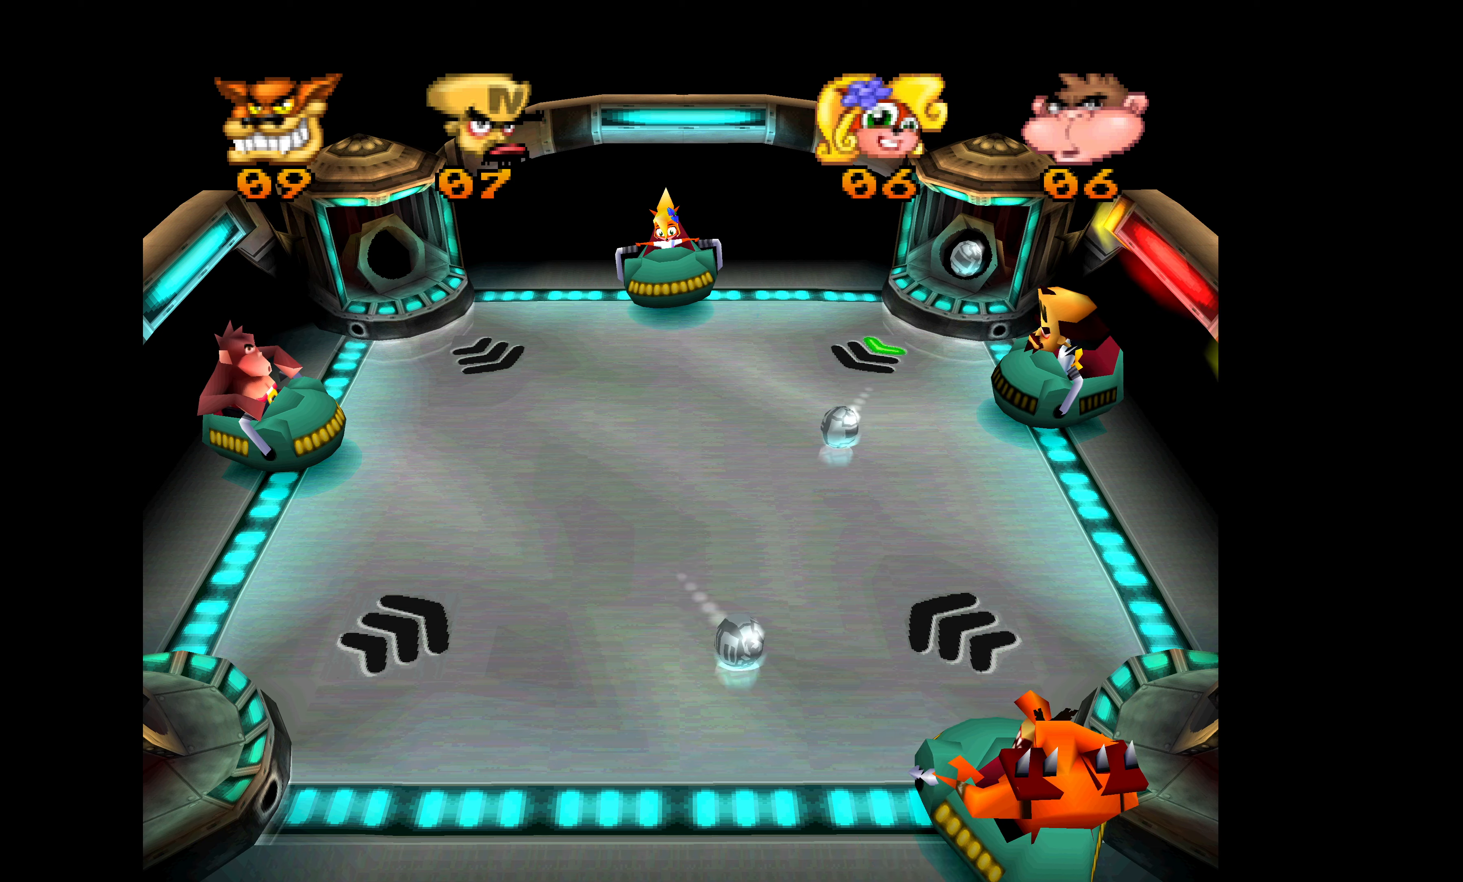
{"buttons": [], "left_stick": "center", "events": [[66, "SQUARE", "up"], [116, "DPAD_DOWN", "up"], [133, "SQUARE", "down"], [266, "SQUARE", "up"], [333, "SQUARE", "down"], [466, "SQUARE", "up"]]}
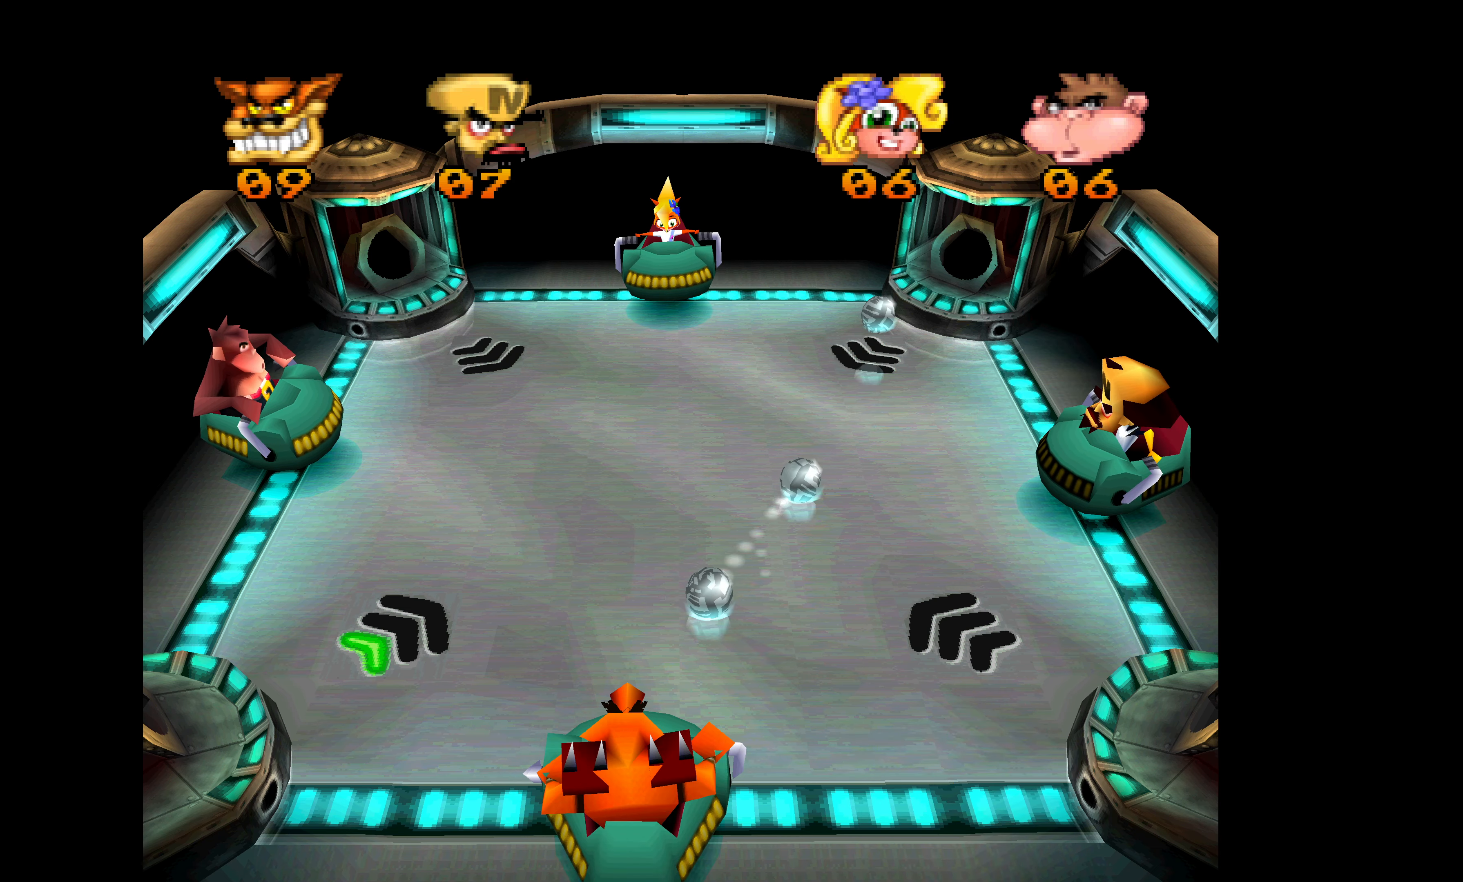
{"buttons": [], "left_stick": "center", "events": []}
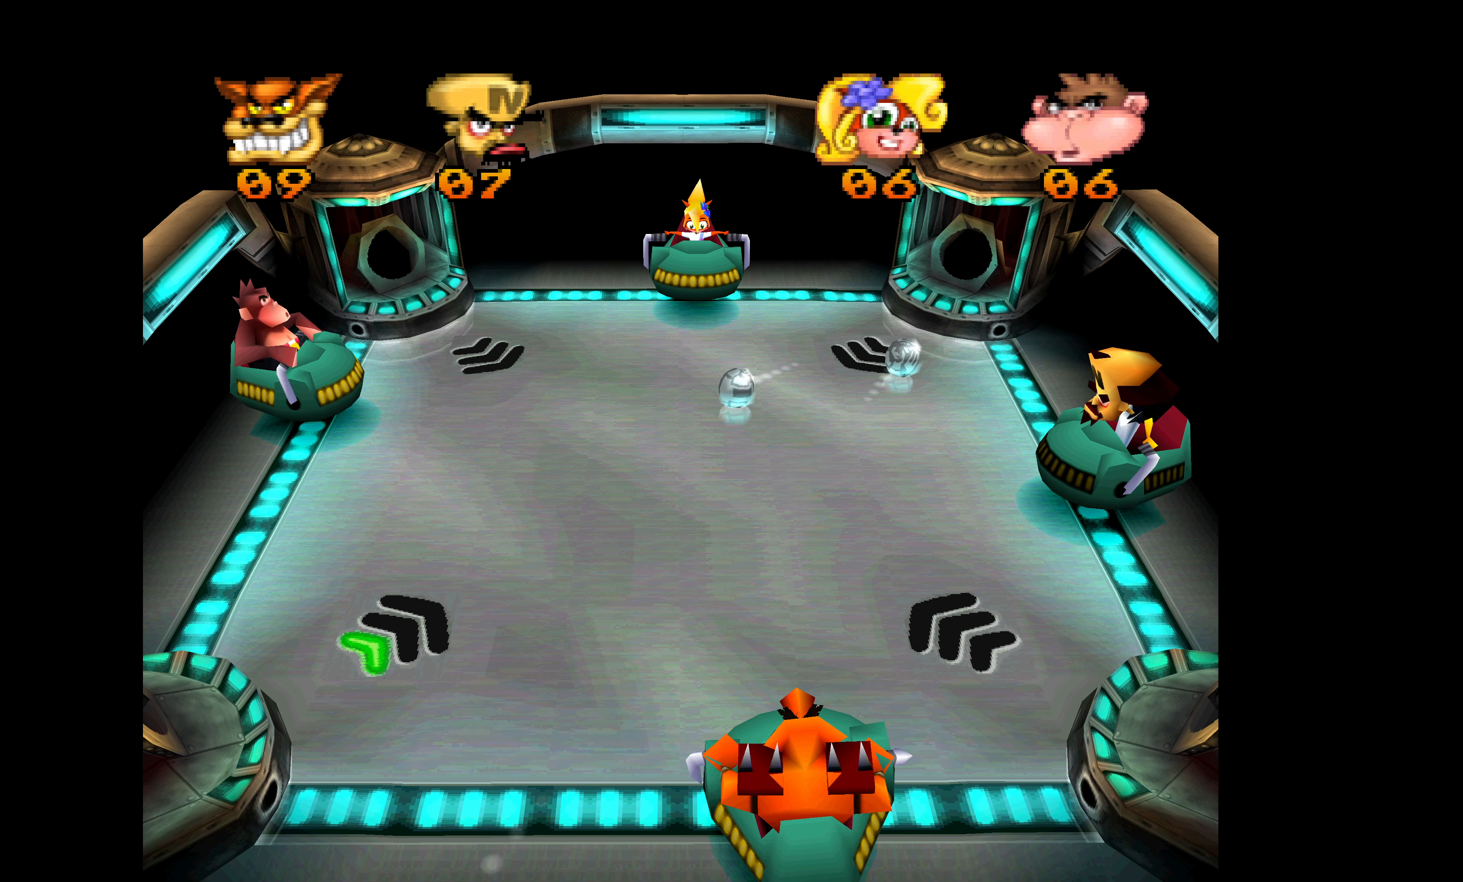
{"buttons": ["SQUARE", "DPAD_DOWN"], "left_stick": "center", "events": [[50, "DPAD_UP", "down"], [233, "SQUARE", "down"], [350, "DPAD_UP", "up"], [366, "SQUARE", "up"], [400, "SQUARE", "down"], [466, "DPAD_DOWN", "down"]]}
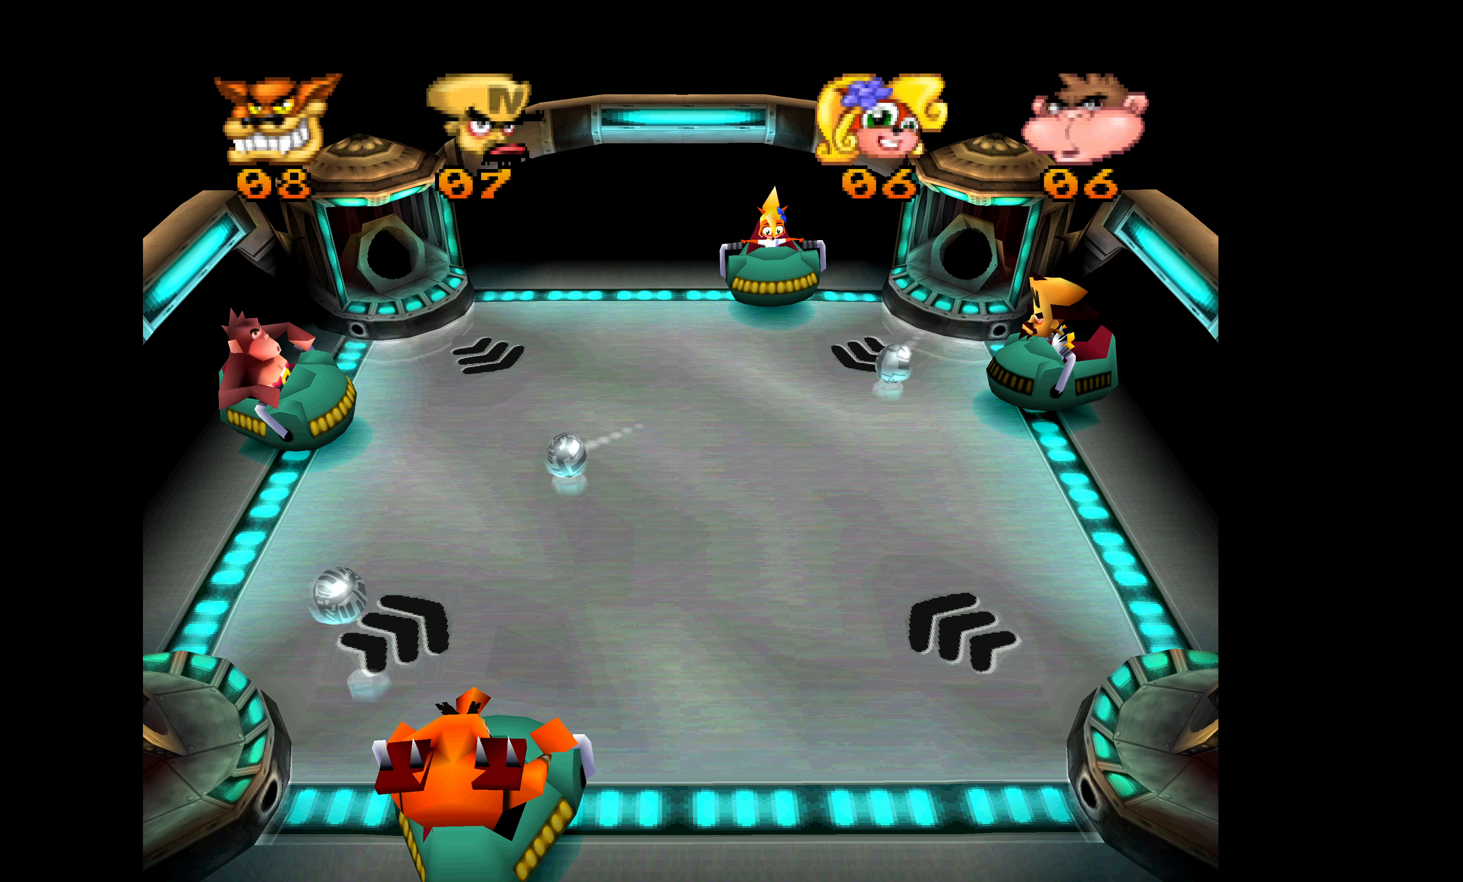
{"buttons": [], "left_stick": "center", "events": [[16, "SQUARE", "up"], [83, "SQUARE", "down"], [200, "SQUARE", "up"], [400, "DPAD_DOWN", "up"]]}
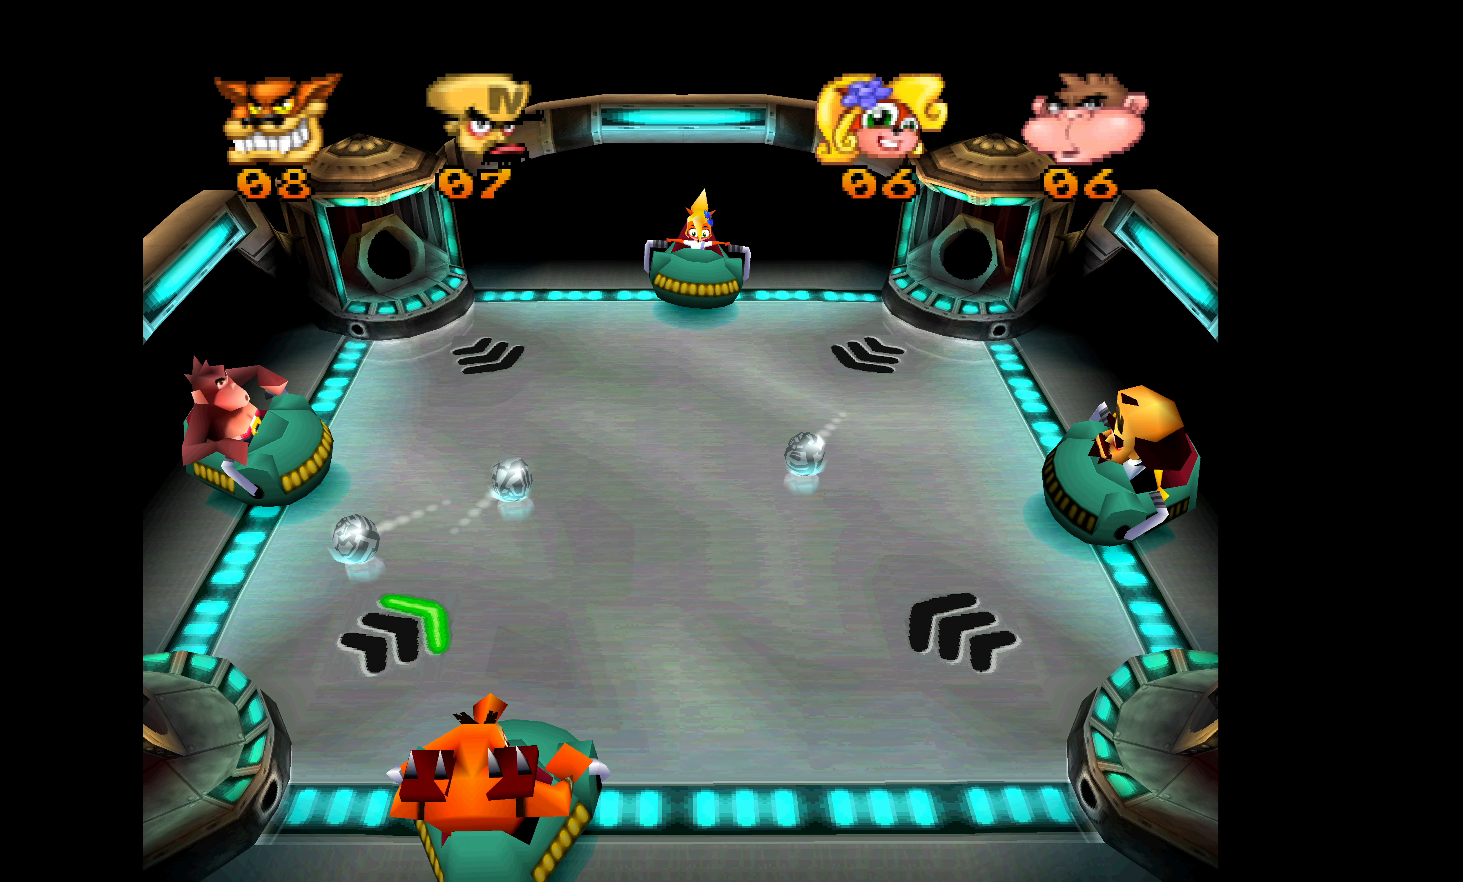
{"buttons": [], "left_stick": "center", "events": []}
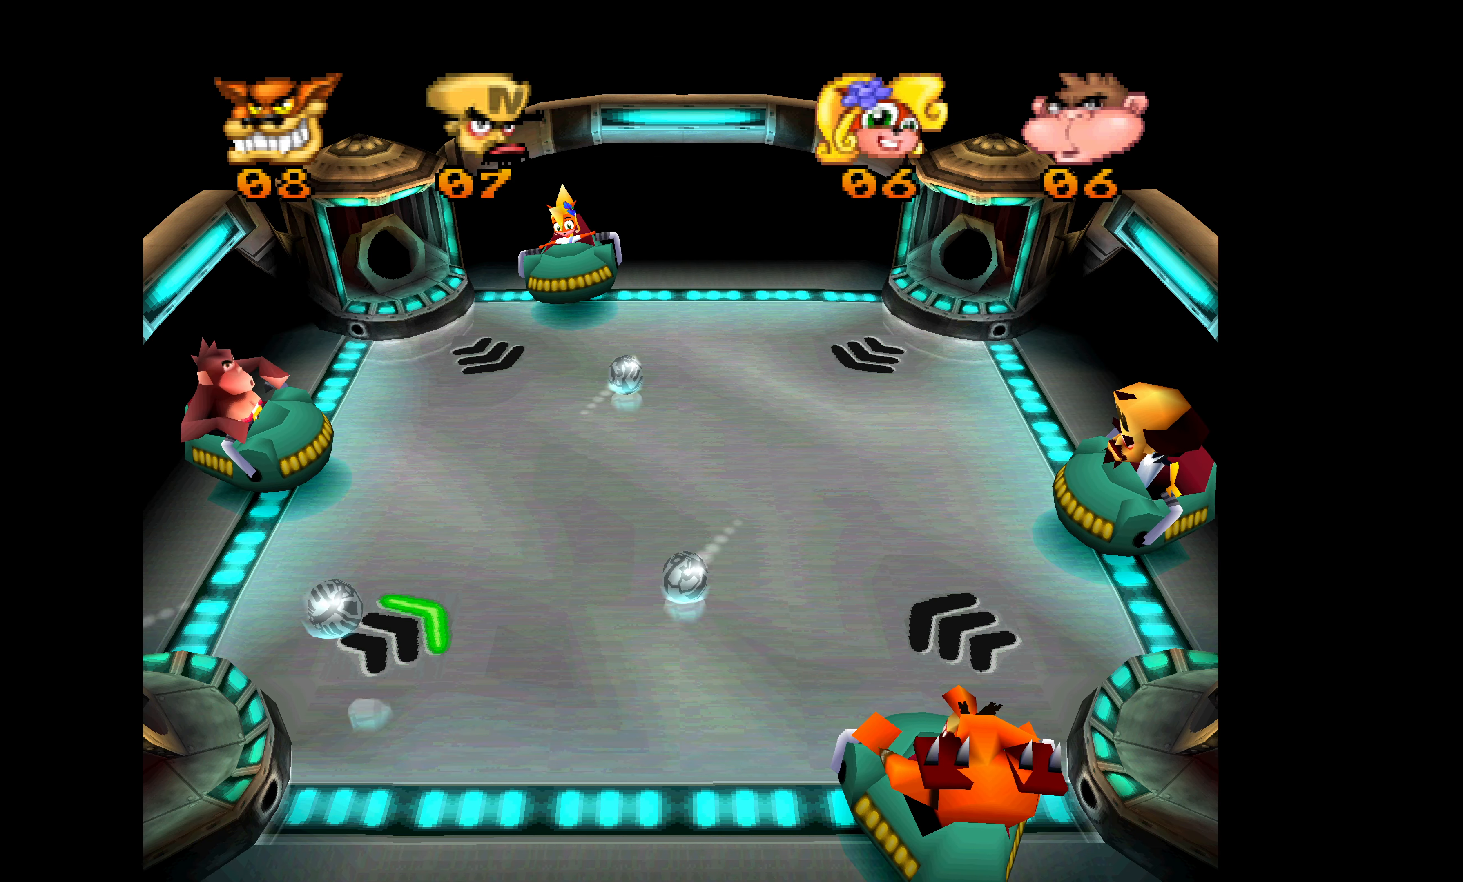
{"buttons": ["DPAD_DOWN"], "left_stick": "center", "events": [[450, "DPAD_DOWN", "down"]]}
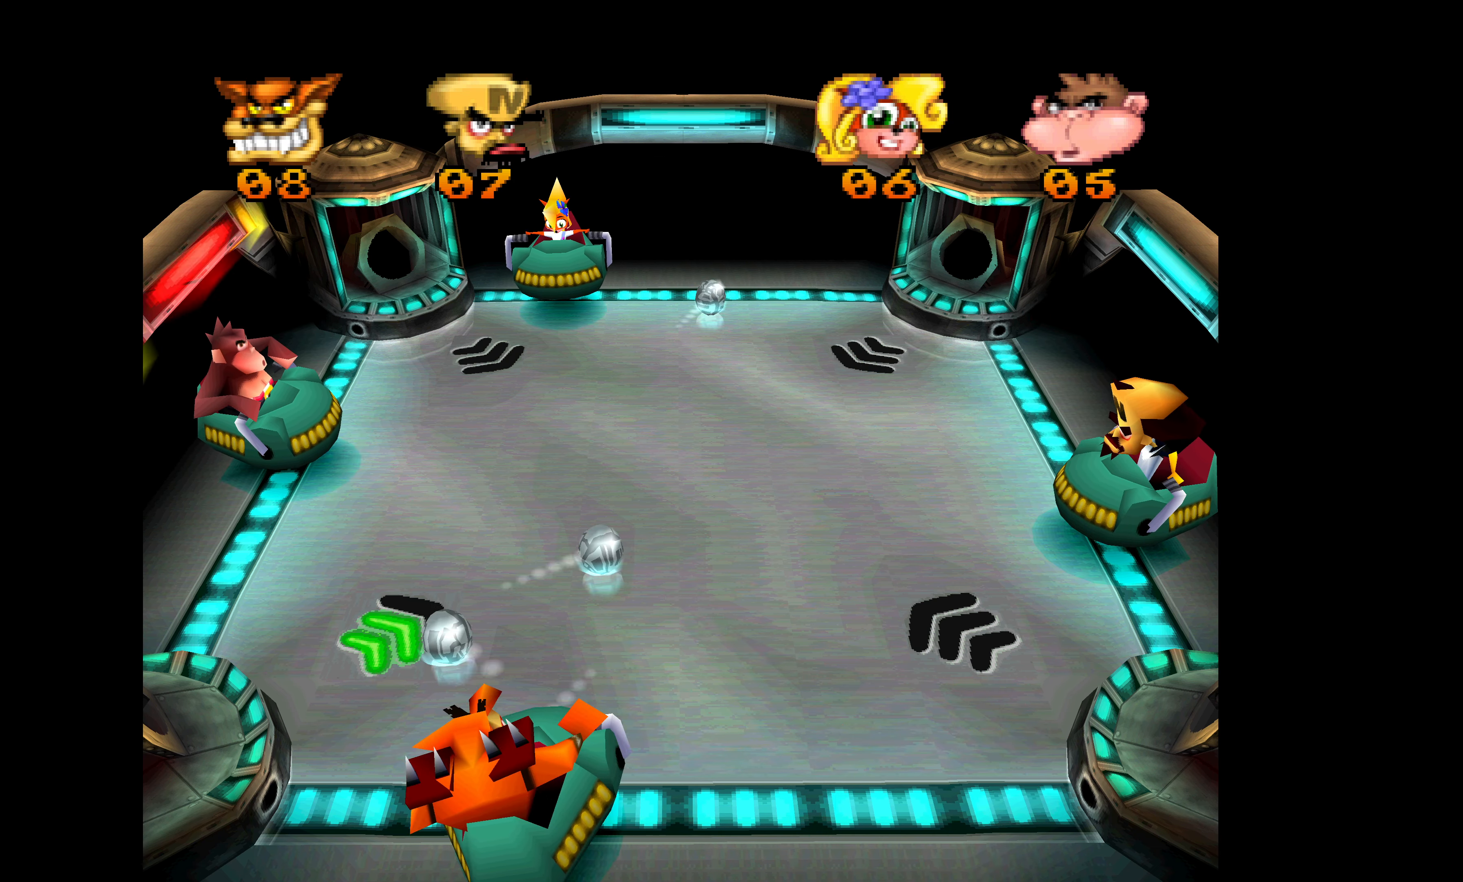
{"buttons": ["DPAD_UP"], "left_stick": "center", "events": [[83, "DPAD_DOWN", "up"], [416, "DPAD_UP", "down"]]}
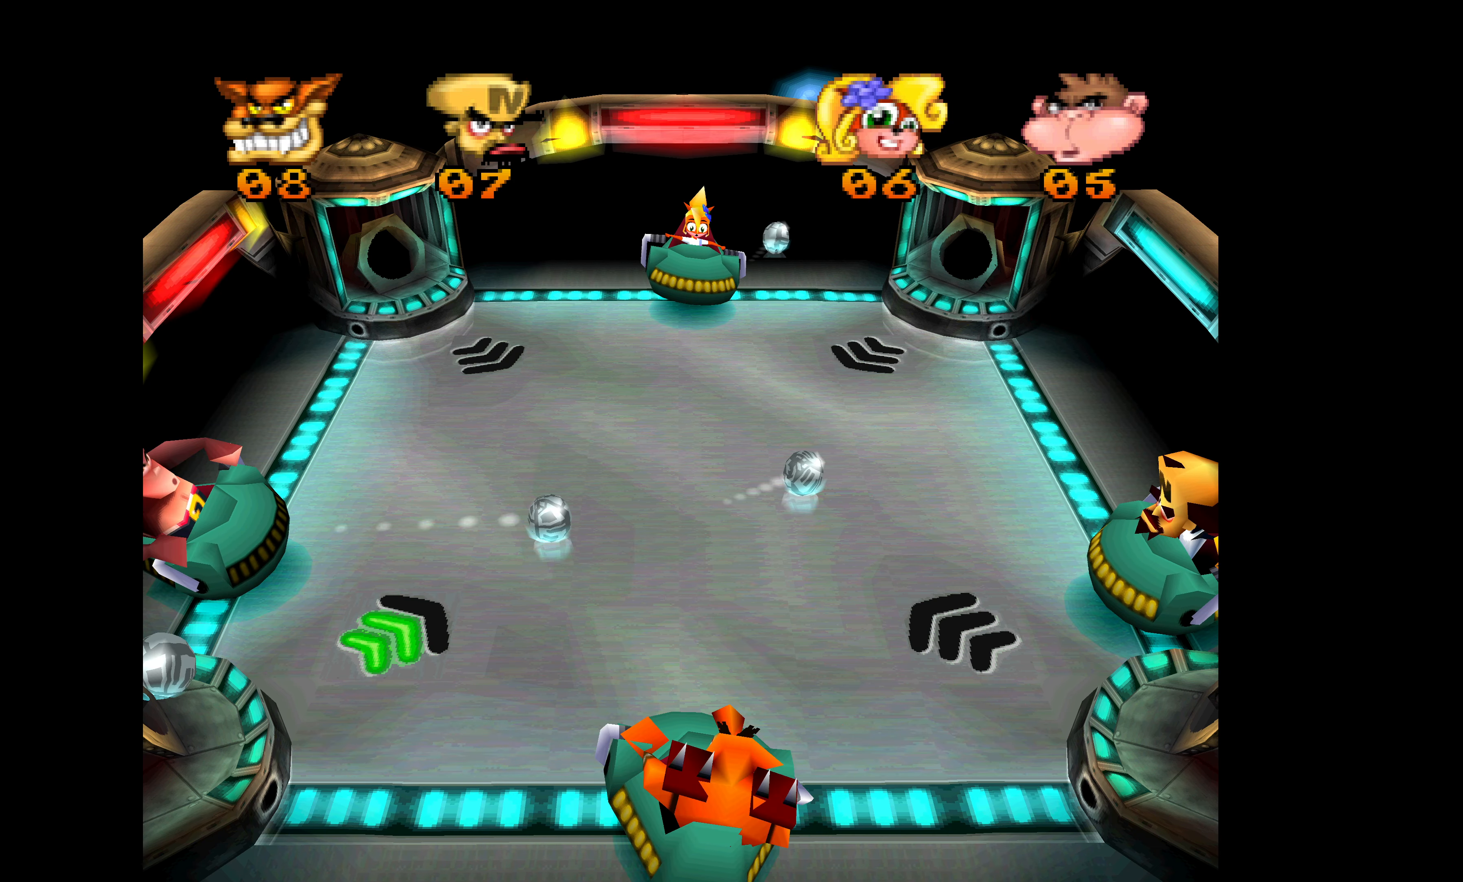
{"buttons": ["SQUARE", "DPAD_DOWN"], "left_stick": "center", "events": [[283, "SQUARE", "down"], [316, "DPAD_LEFT", "down"], [316, "DPAD_UP", "up"], [333, "DPAD_DOWN", "down"], [333, "DPAD_LEFT", "up"], [366, "SQUARE", "up"], [433, "SQUARE", "down"]]}
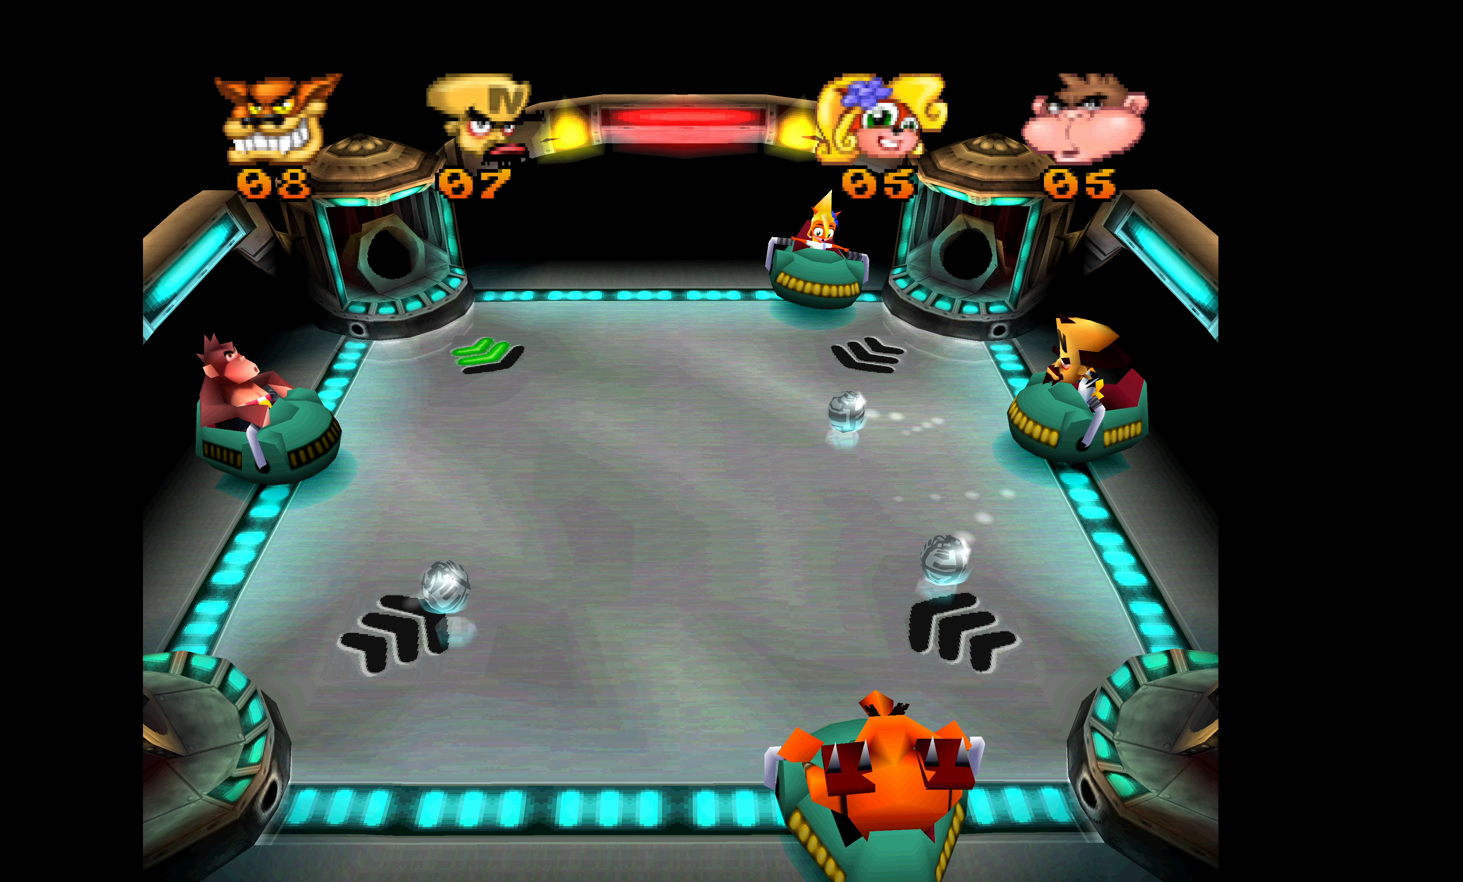
{"buttons": [], "left_stick": "center", "events": [[17, "SQUARE", "up"], [67, "SQUARE", "down"], [83, "DPAD_DOWN", "up"], [83, "DPAD_LEFT", "down"], [100, "DPAD_UP", "down"], [117, "DPAD_LEFT", "up"], [183, "SQUARE", "up"], [233, "DPAD_UP", "up"], [250, "SQUARE", "down"], [367, "SQUARE", "up"]]}
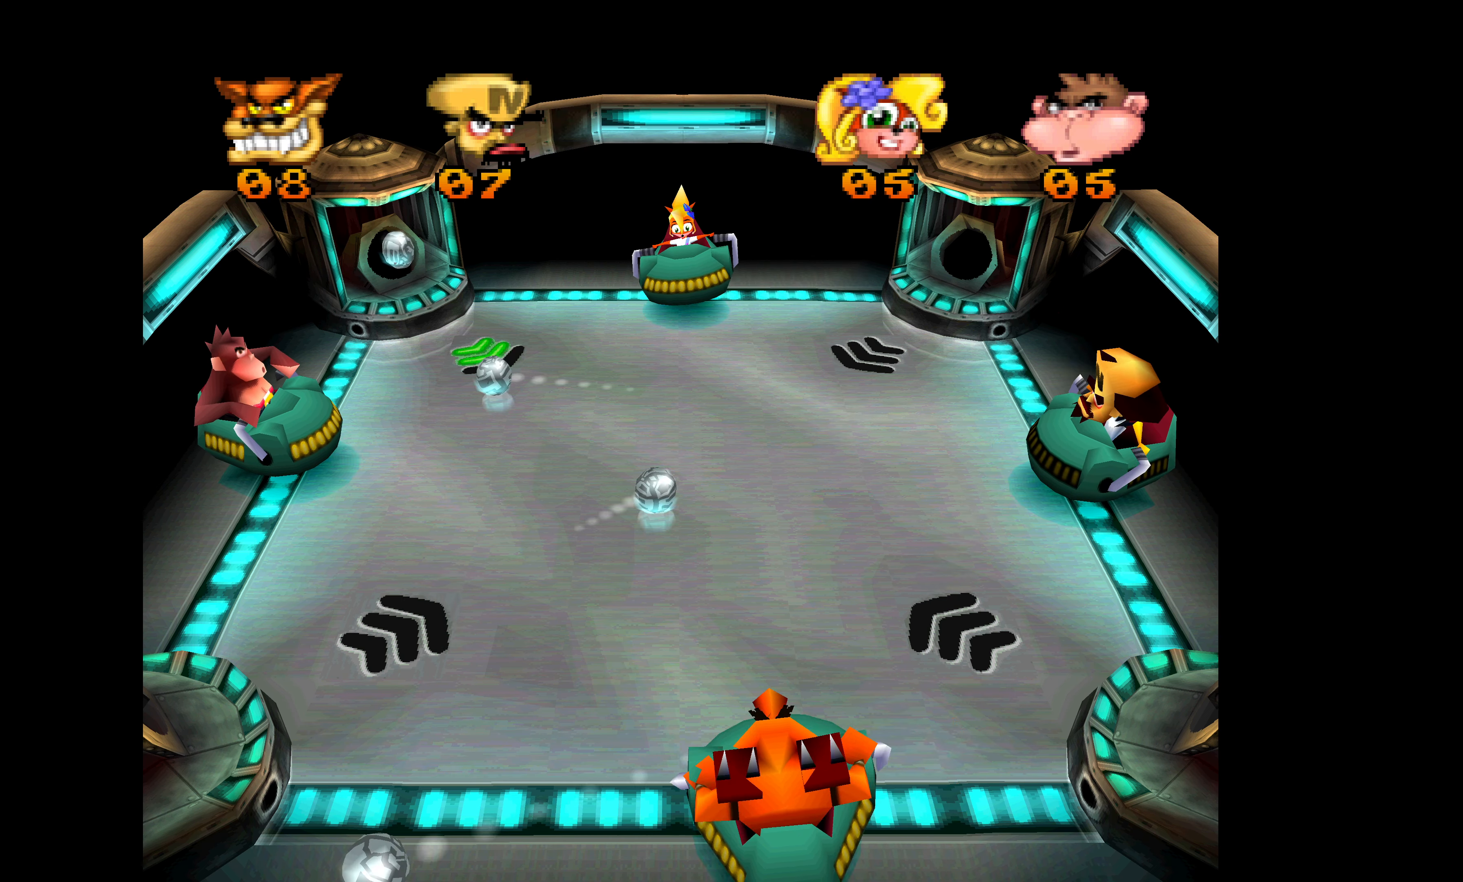
{"buttons": ["DPAD_UP"], "left_stick": "center", "events": [[450, "DPAD_UP", "down"]]}
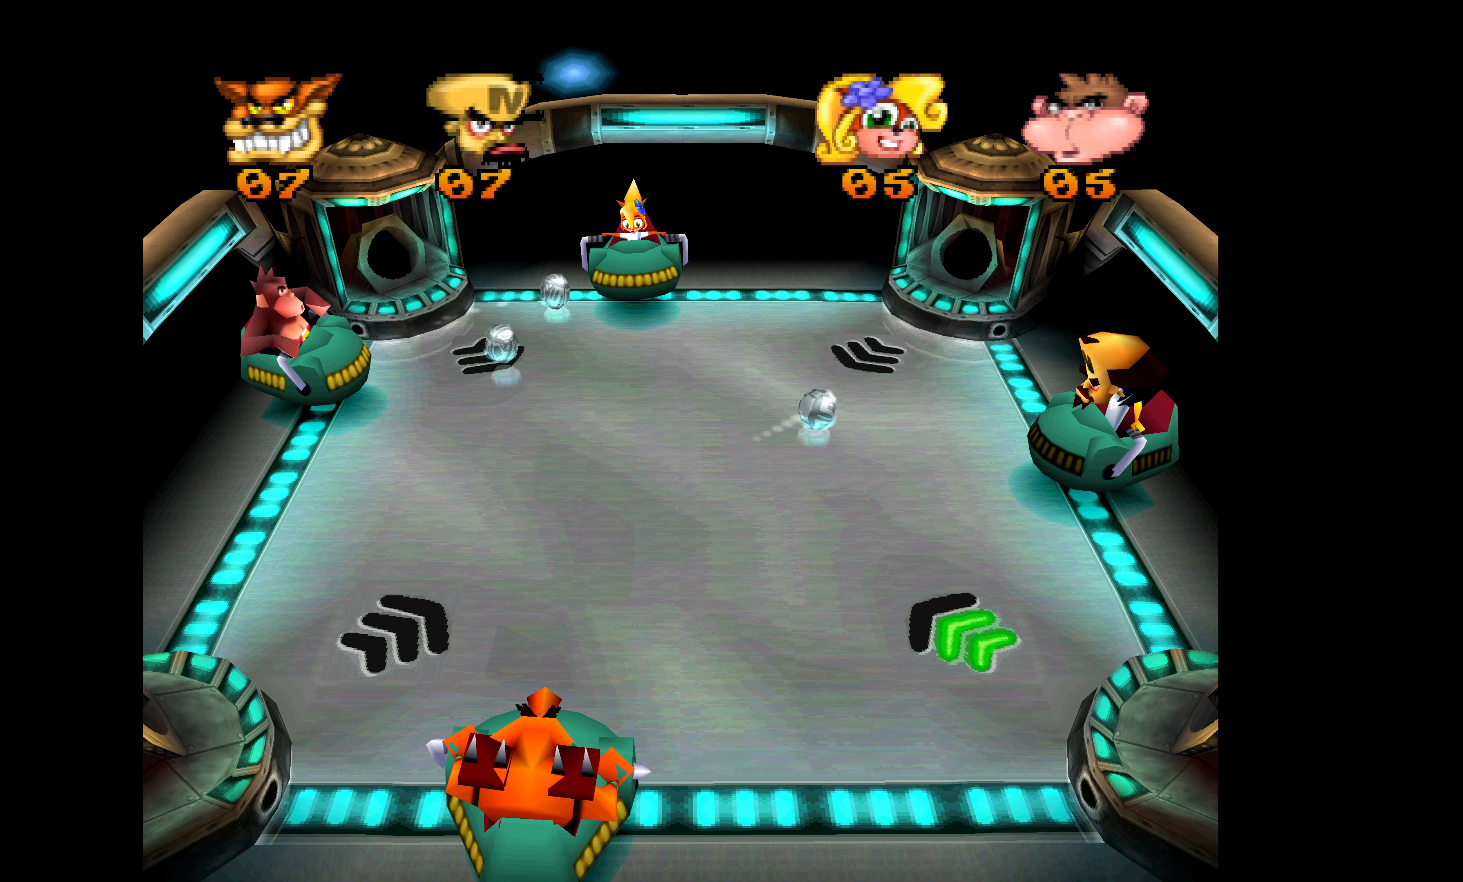
{"buttons": ["SQUARE", "DPAD_DOWN"], "left_stick": "center", "events": [[300, "DPAD_UP", "up"], [300, "SQUARE", "down"], [383, "DPAD_DOWN", "down"], [400, "SQUARE", "up"], [433, "SQUARE", "down"]]}
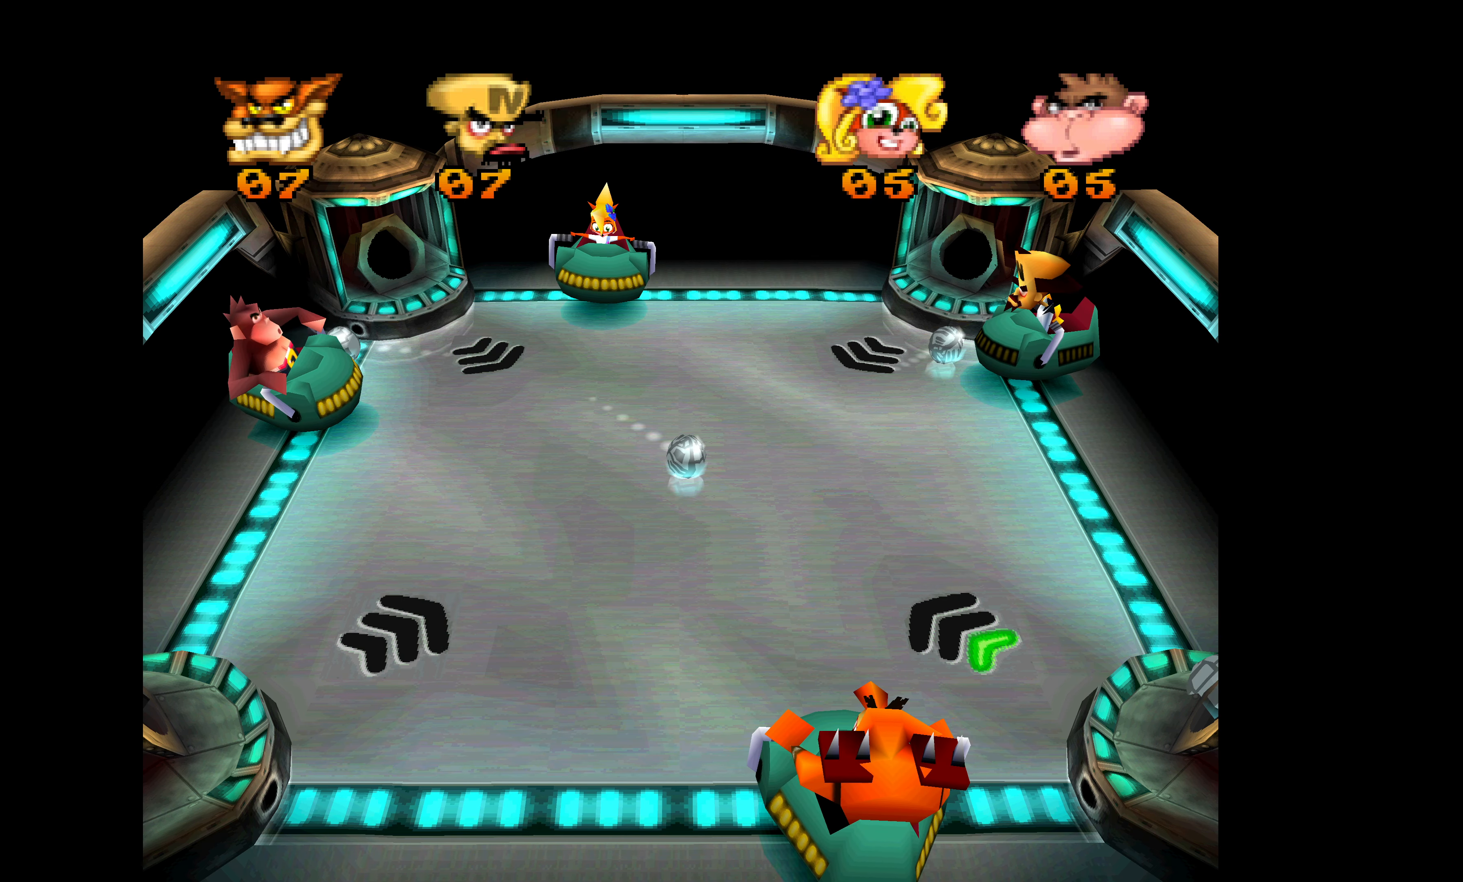
{"buttons": ["SQUARE", "DPAD_DOWN"], "left_stick": "center", "events": [[50, "SQUARE", "up"], [83, "SQUARE", "down"], [217, "SQUARE", "up"], [250, "SQUARE", "down"]]}